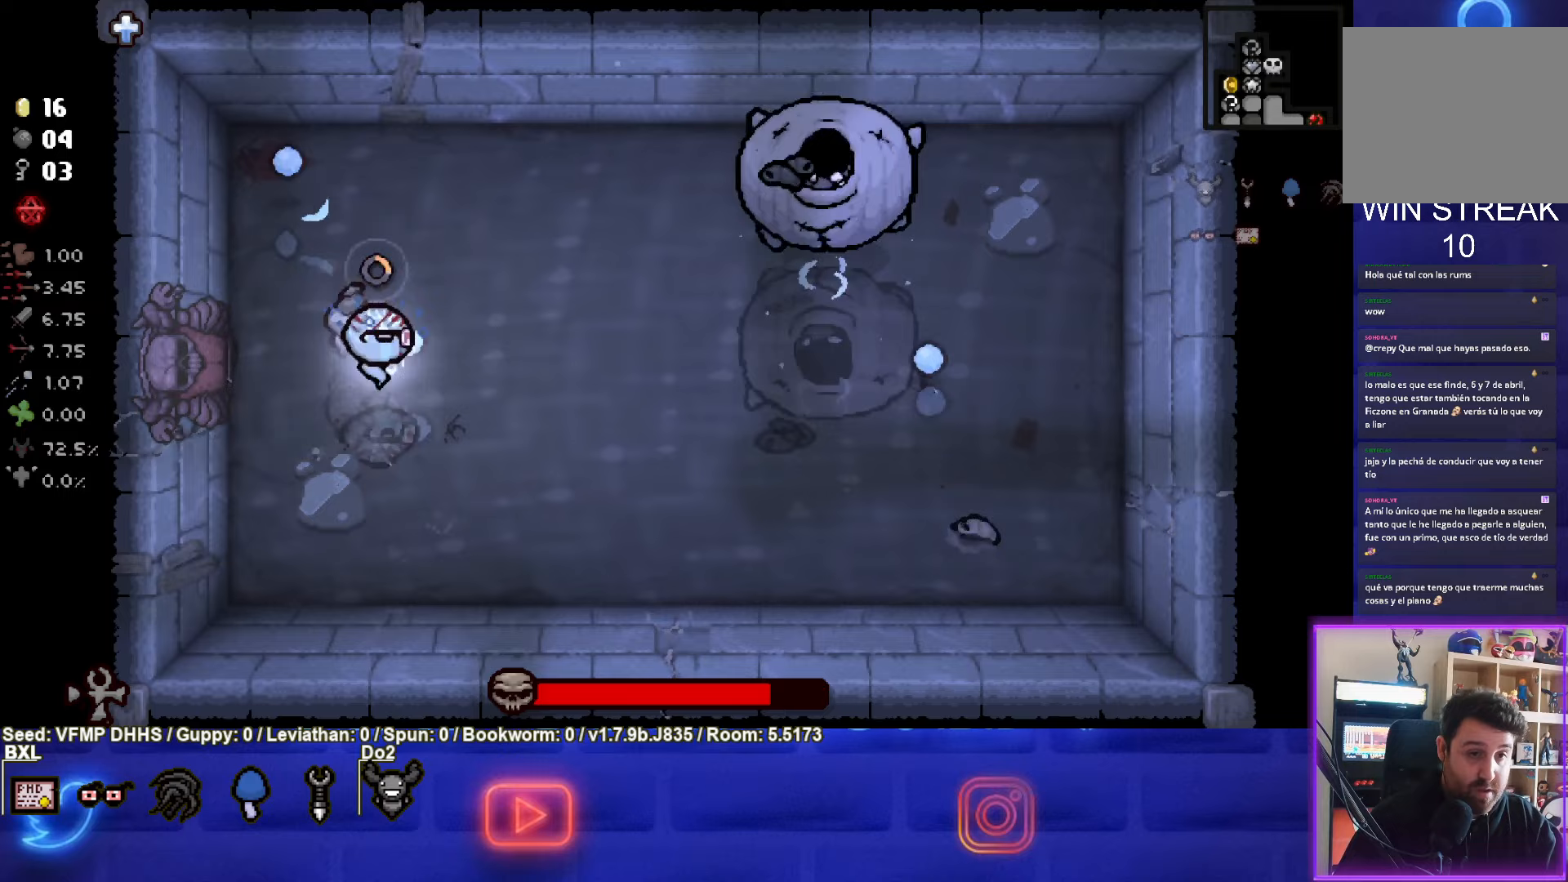
Gameplay with a controller (PlayStation layout); each line is a JSON object with the inputs held at the frame after it. "events" lists button and stick changes between this image and that frame as [ms after this image, input, new state], when the widget could be followed in between. Not read: L3 R3 right_stick.
{"buttons": ["CIRCLE"], "left_stick": "right", "events": [[467, "left_stick", "right"]]}
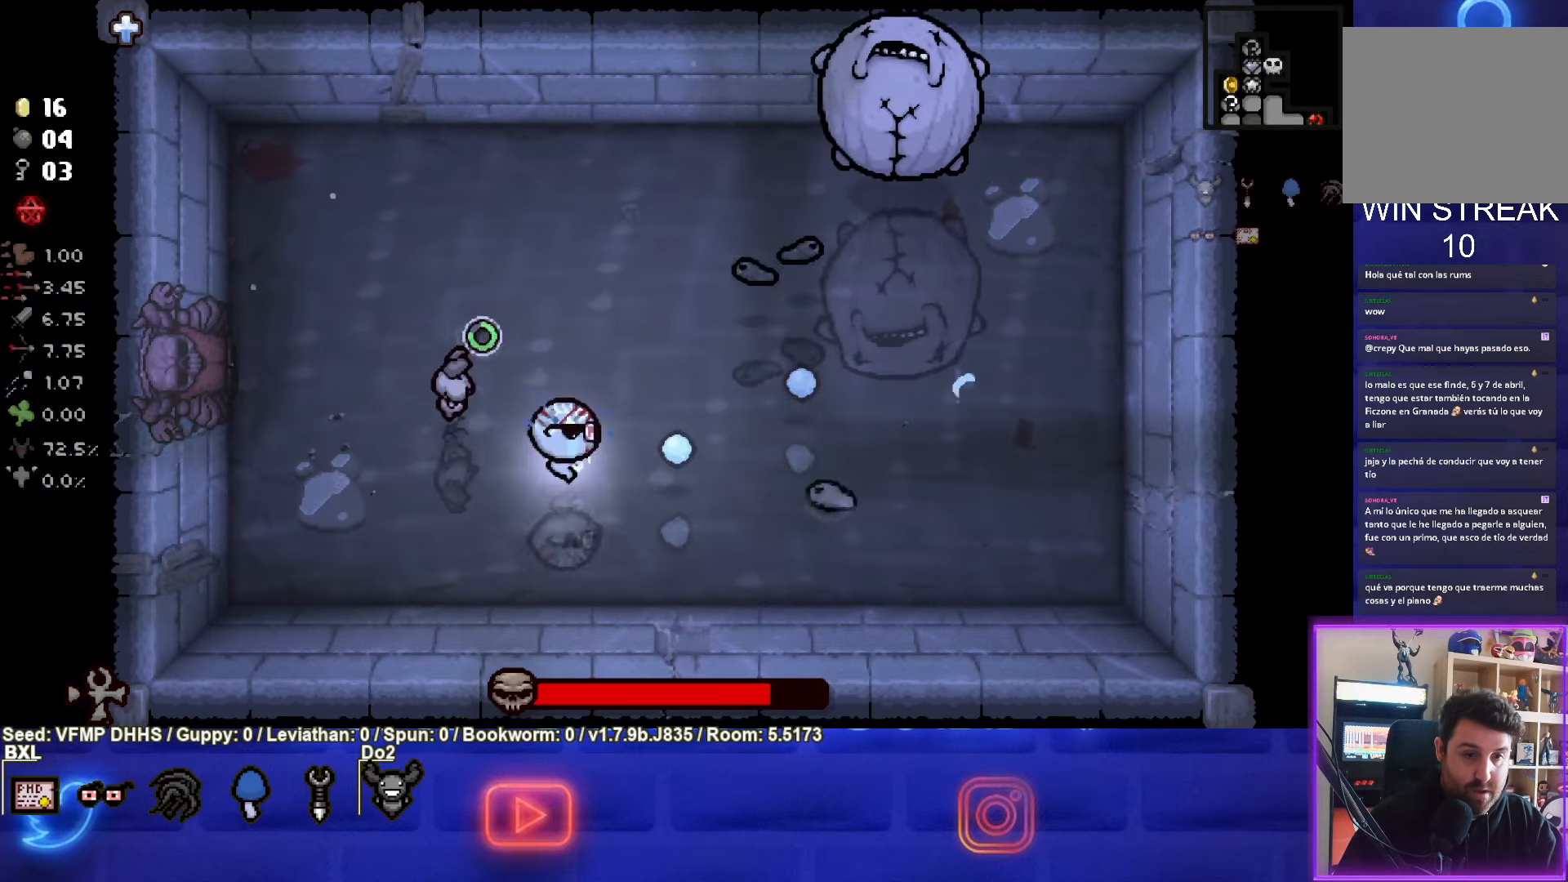
{"buttons": ["CIRCLE"], "left_stick": "up", "events": [[100, "left_stick", "up"]]}
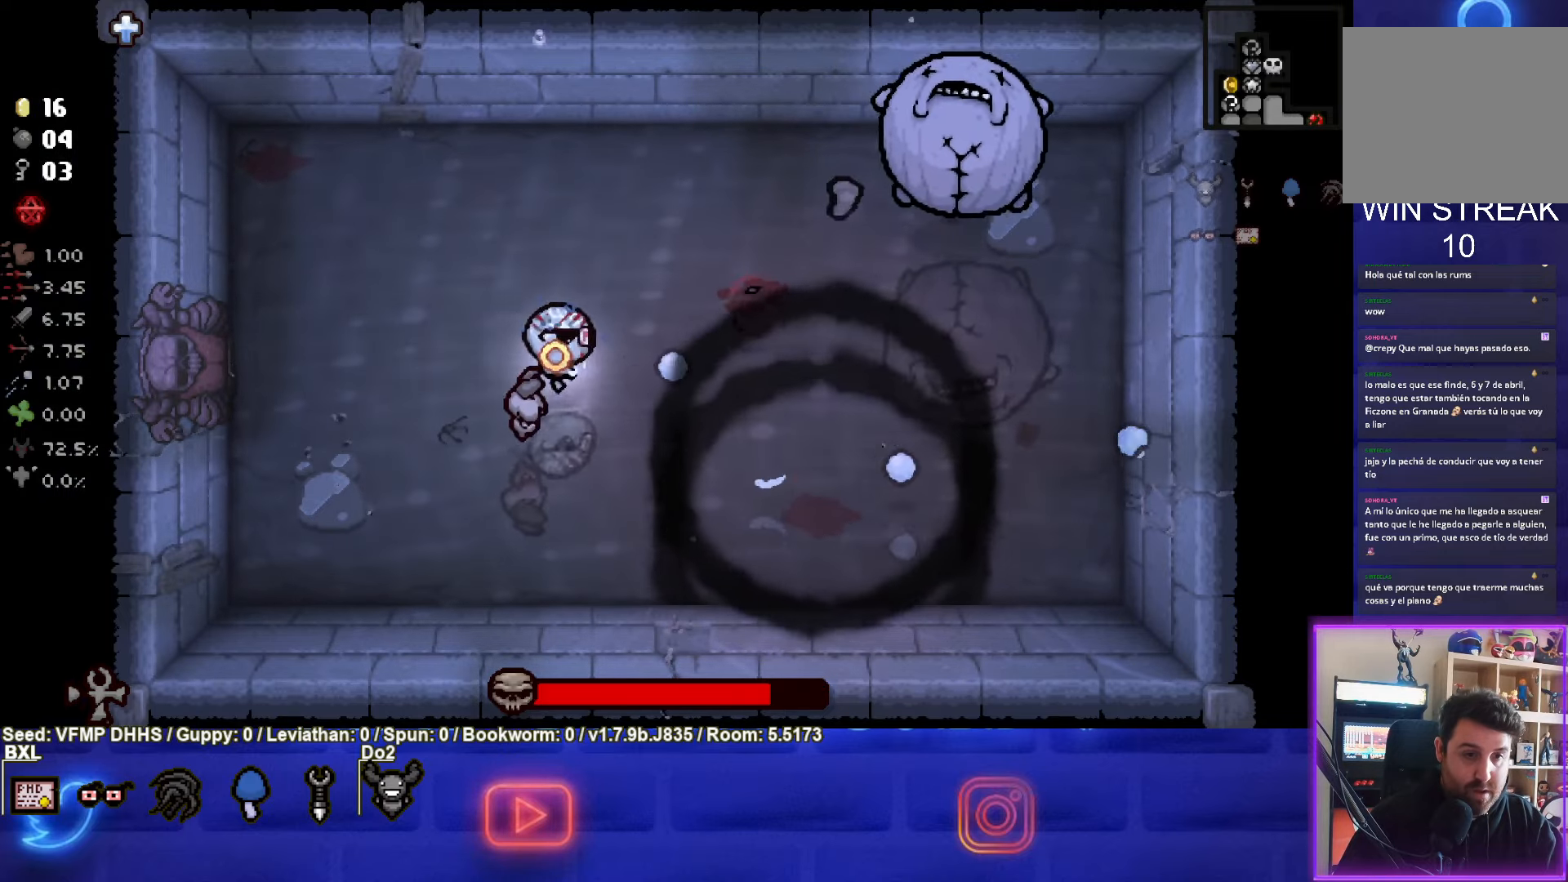
{"buttons": ["CIRCLE"], "left_stick": "right", "events": [[200, "left_stick", "right"]]}
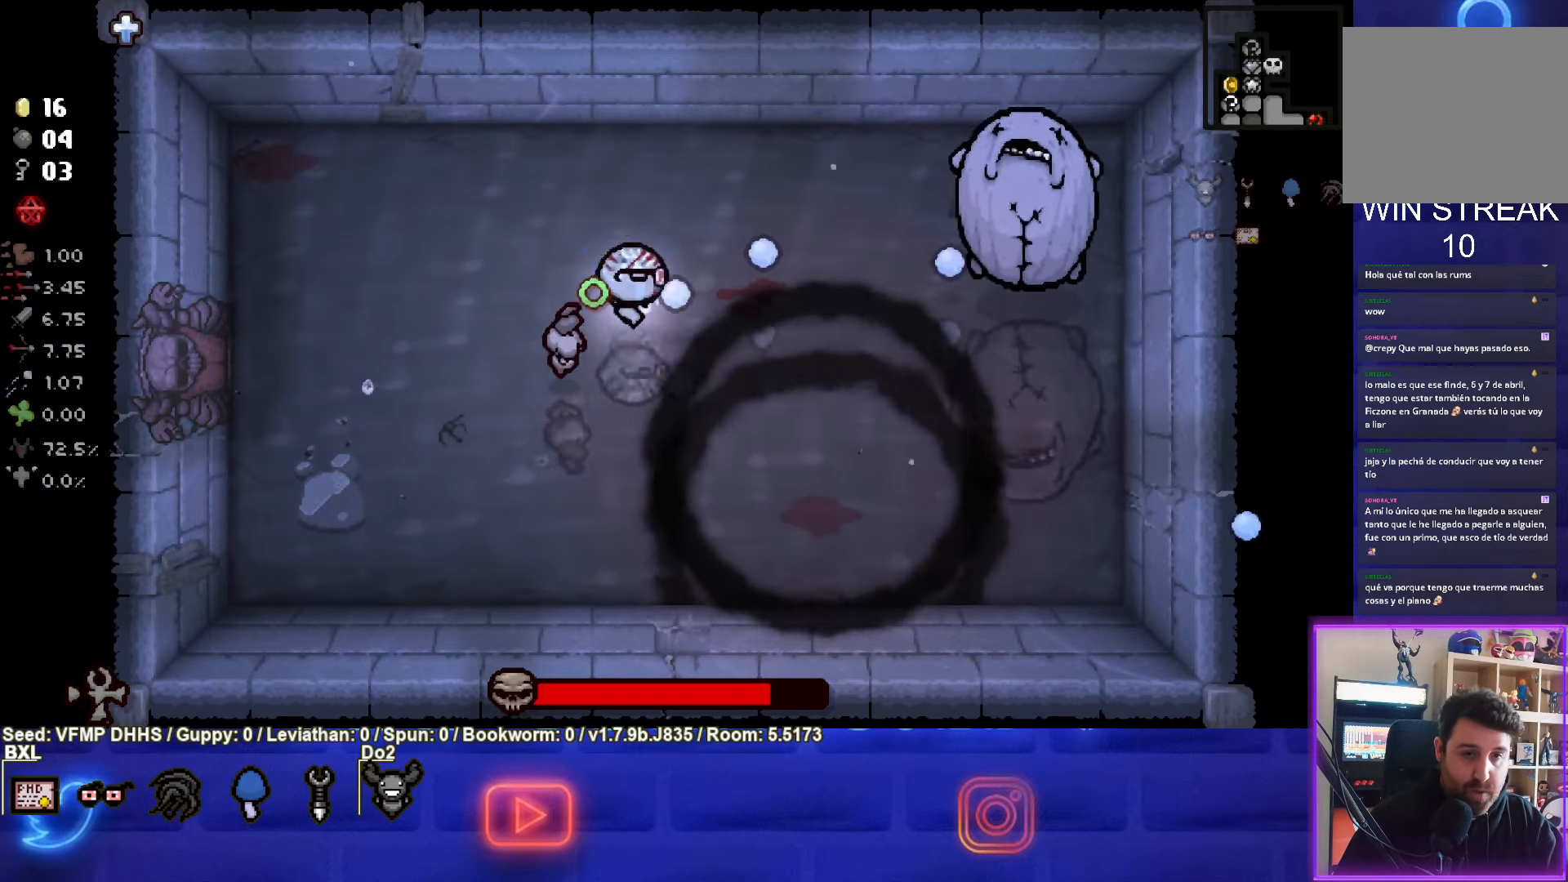
{"buttons": ["CIRCLE"], "left_stick": "right", "events": []}
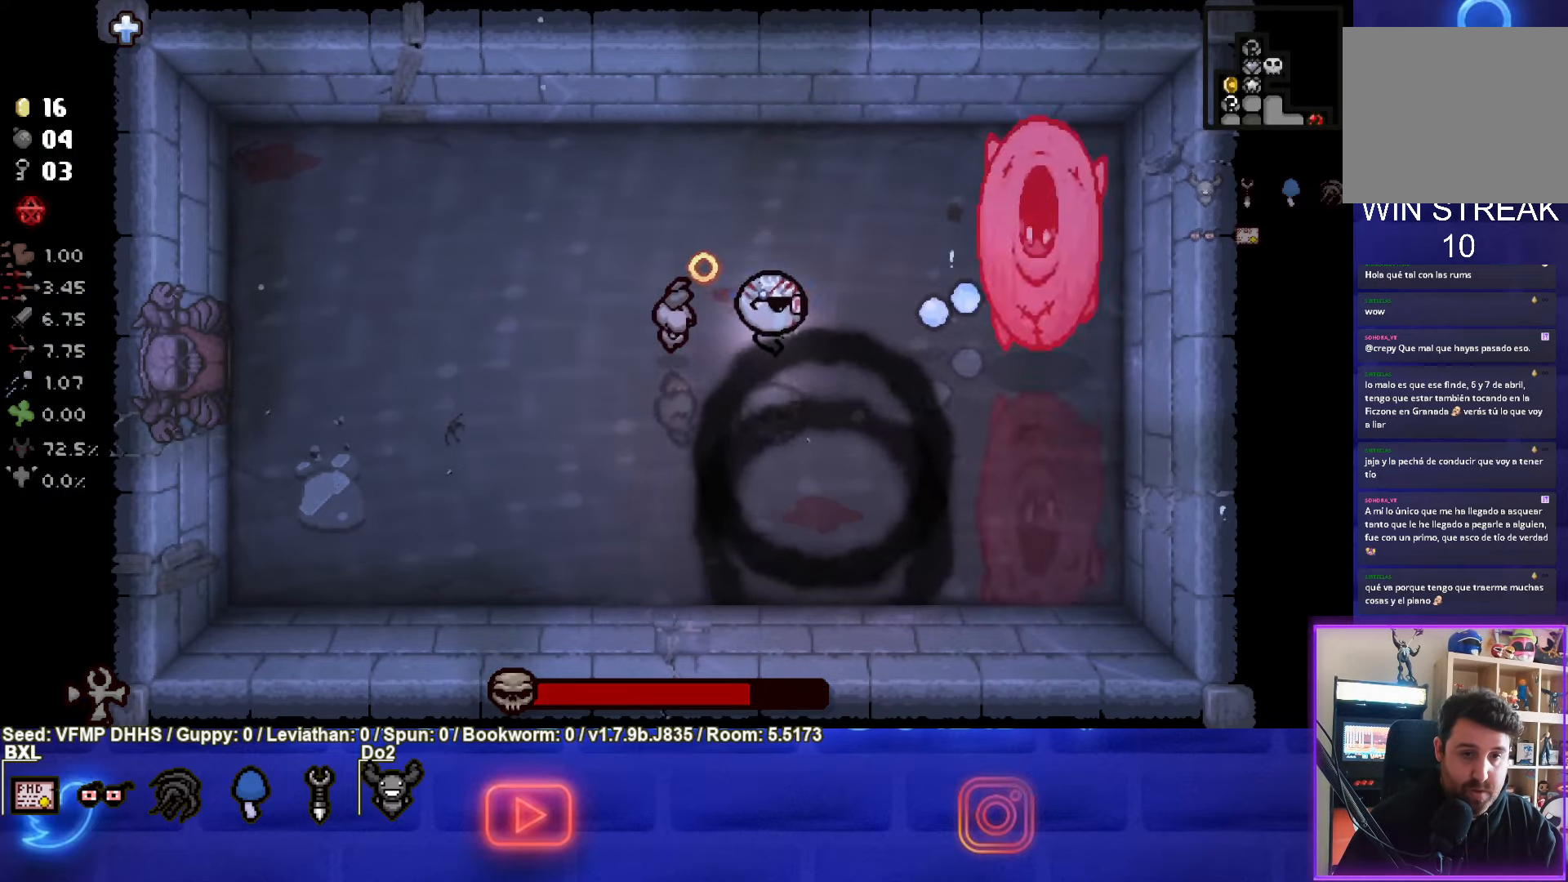
{"buttons": ["CIRCLE"], "left_stick": "down", "events": [[83, "left_stick", "left"], [267, "left_stick", "down"]]}
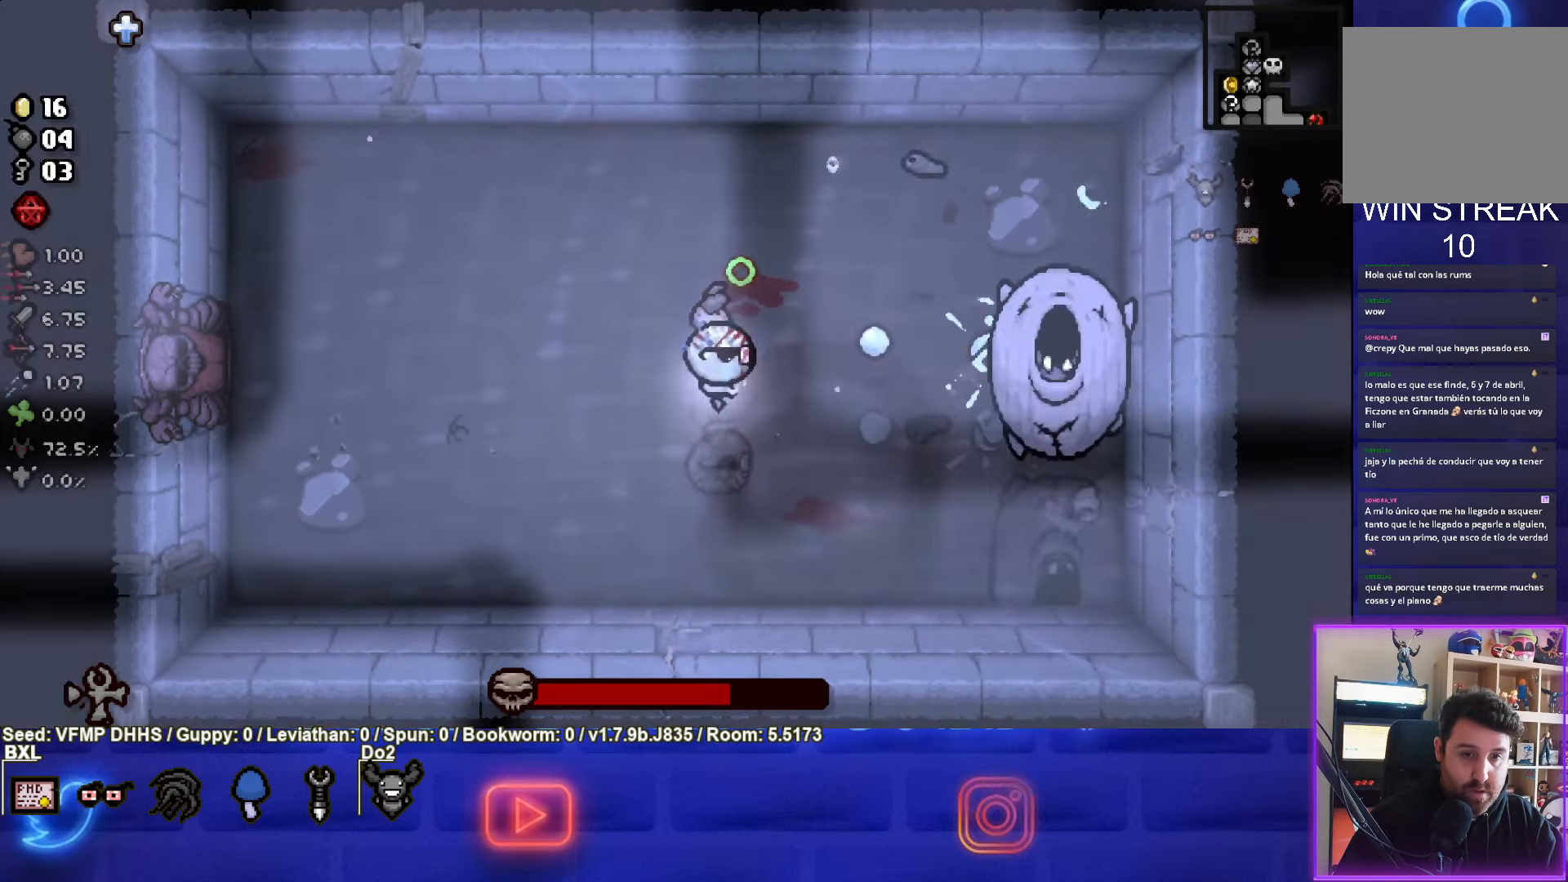
{"buttons": ["CIRCLE"], "left_stick": "down-left", "events": [[100, "CIRCLE", "up"], [167, "CIRCLE", "down"], [300, "left_stick", "down-left"]]}
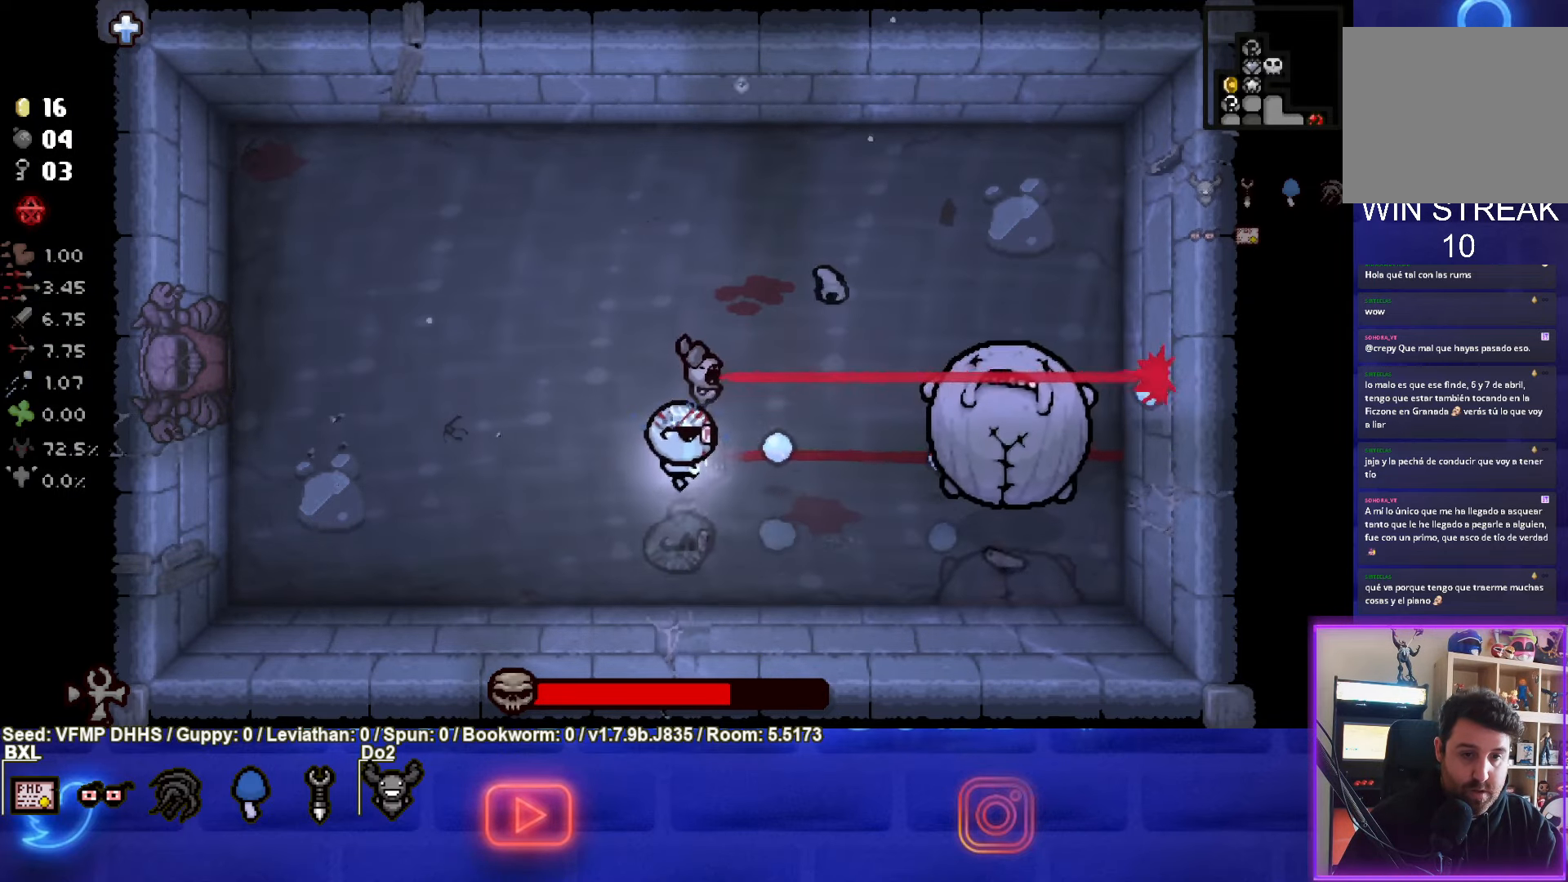
{"buttons": ["CIRCLE"], "left_stick": "center", "events": [[467, "left_stick", "center"]]}
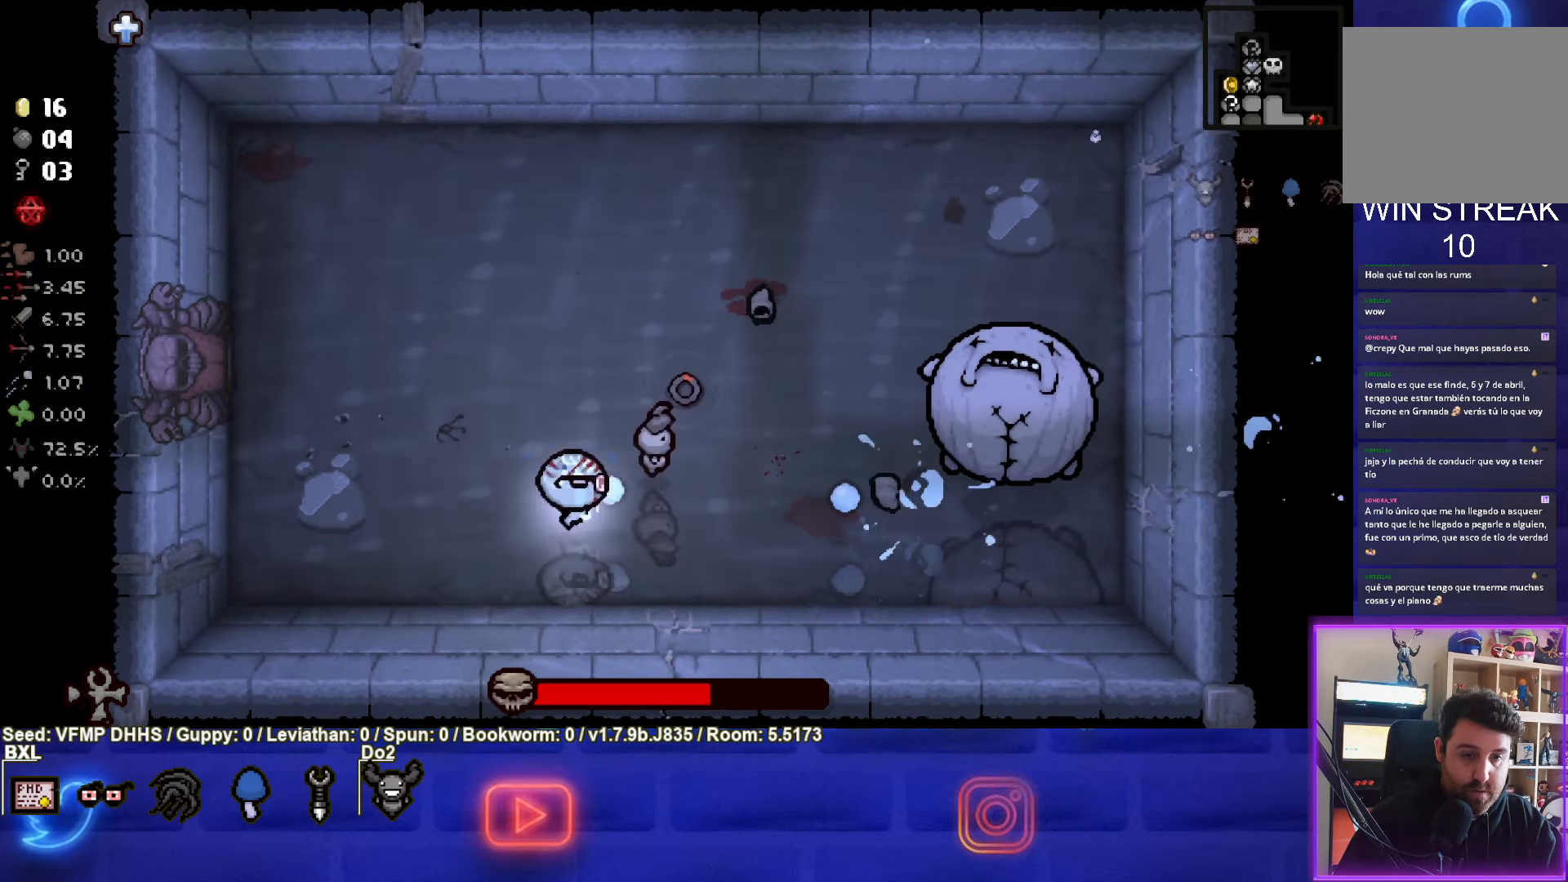
{"buttons": ["CIRCLE"], "left_stick": "up-left", "events": [[50, "left_stick", "down-left"], [117, "left_stick", "up-left"]]}
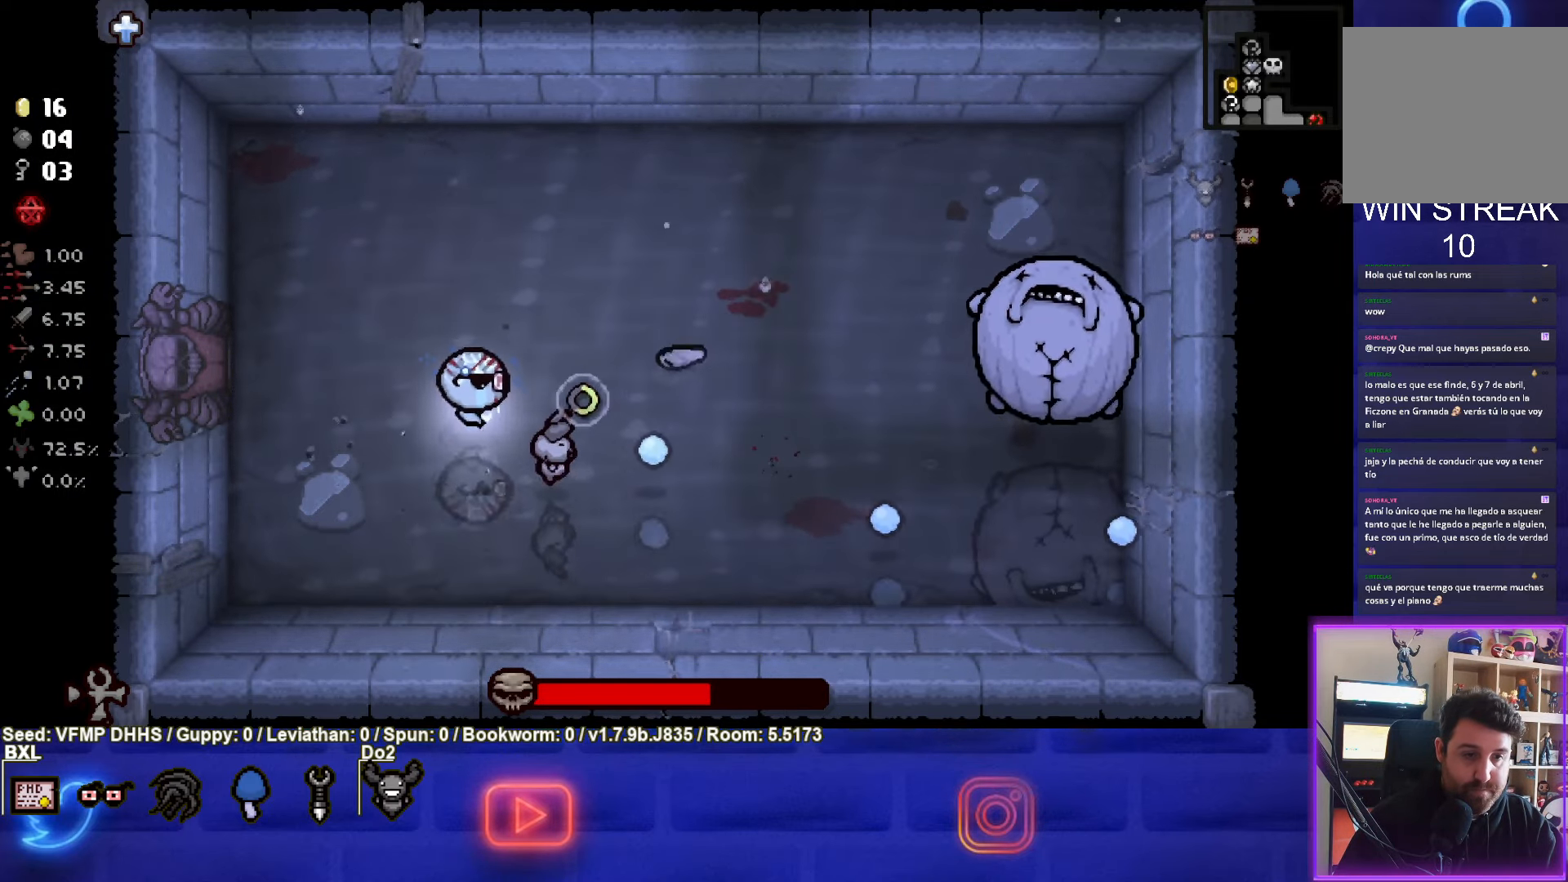
{"buttons": ["CIRCLE"], "left_stick": "center", "events": [[167, "left_stick", "left"], [350, "left_stick", "down-left"], [500, "left_stick", "center"]]}
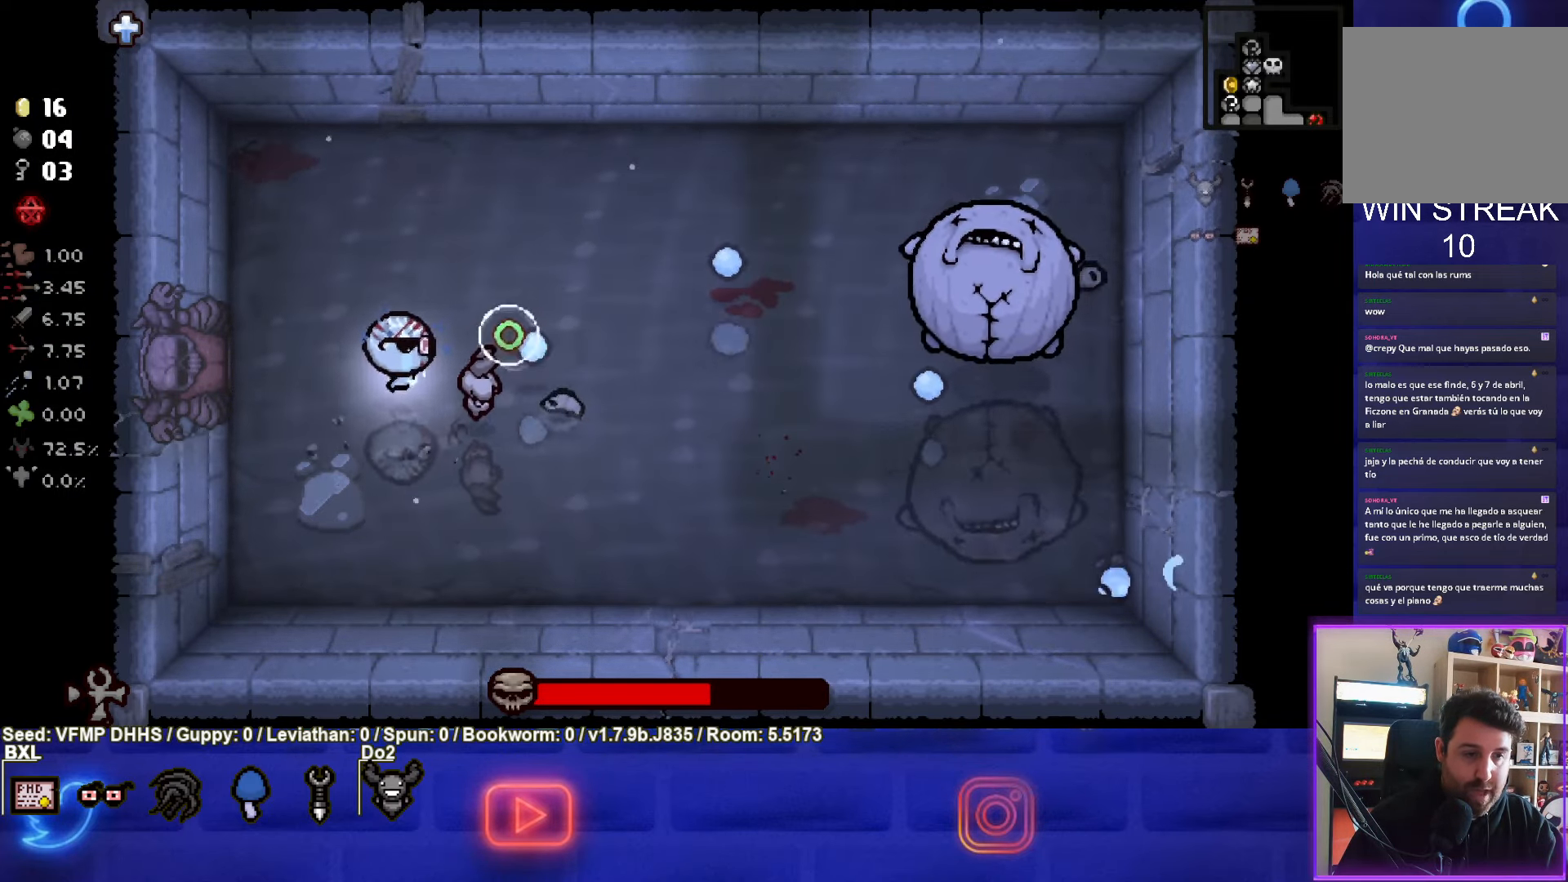
{"buttons": ["CIRCLE"], "left_stick": "center", "events": [[133, "left_stick", "up"], [283, "left_stick", "up-right"], [400, "left_stick", "right"], [500, "left_stick", "center"]]}
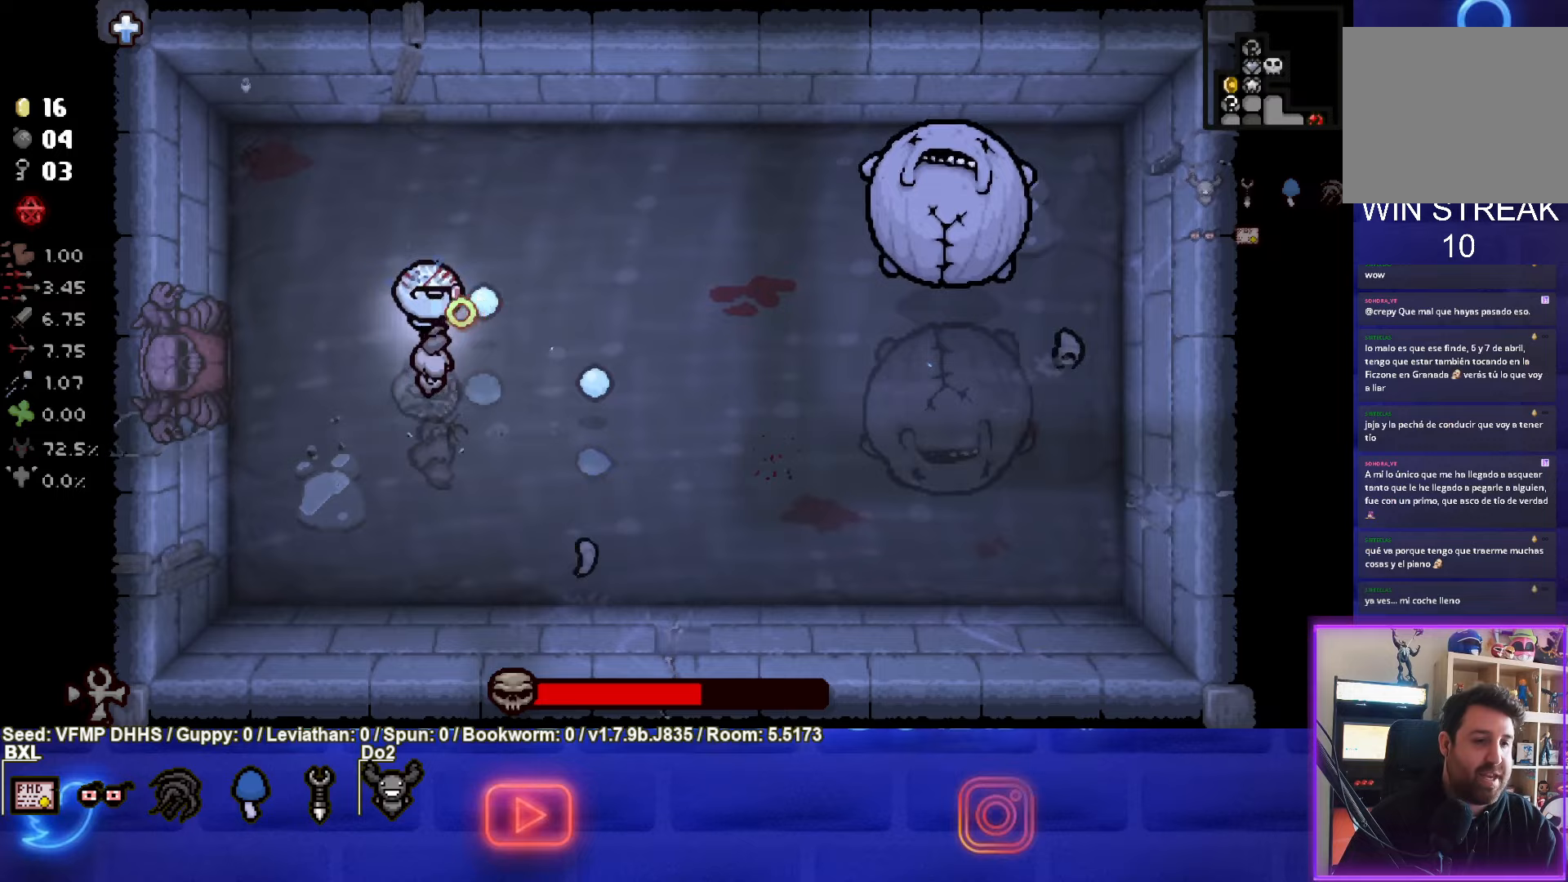
{"buttons": ["CIRCLE"], "left_stick": "down-left", "events": [[17, "left_stick", "down-left"]]}
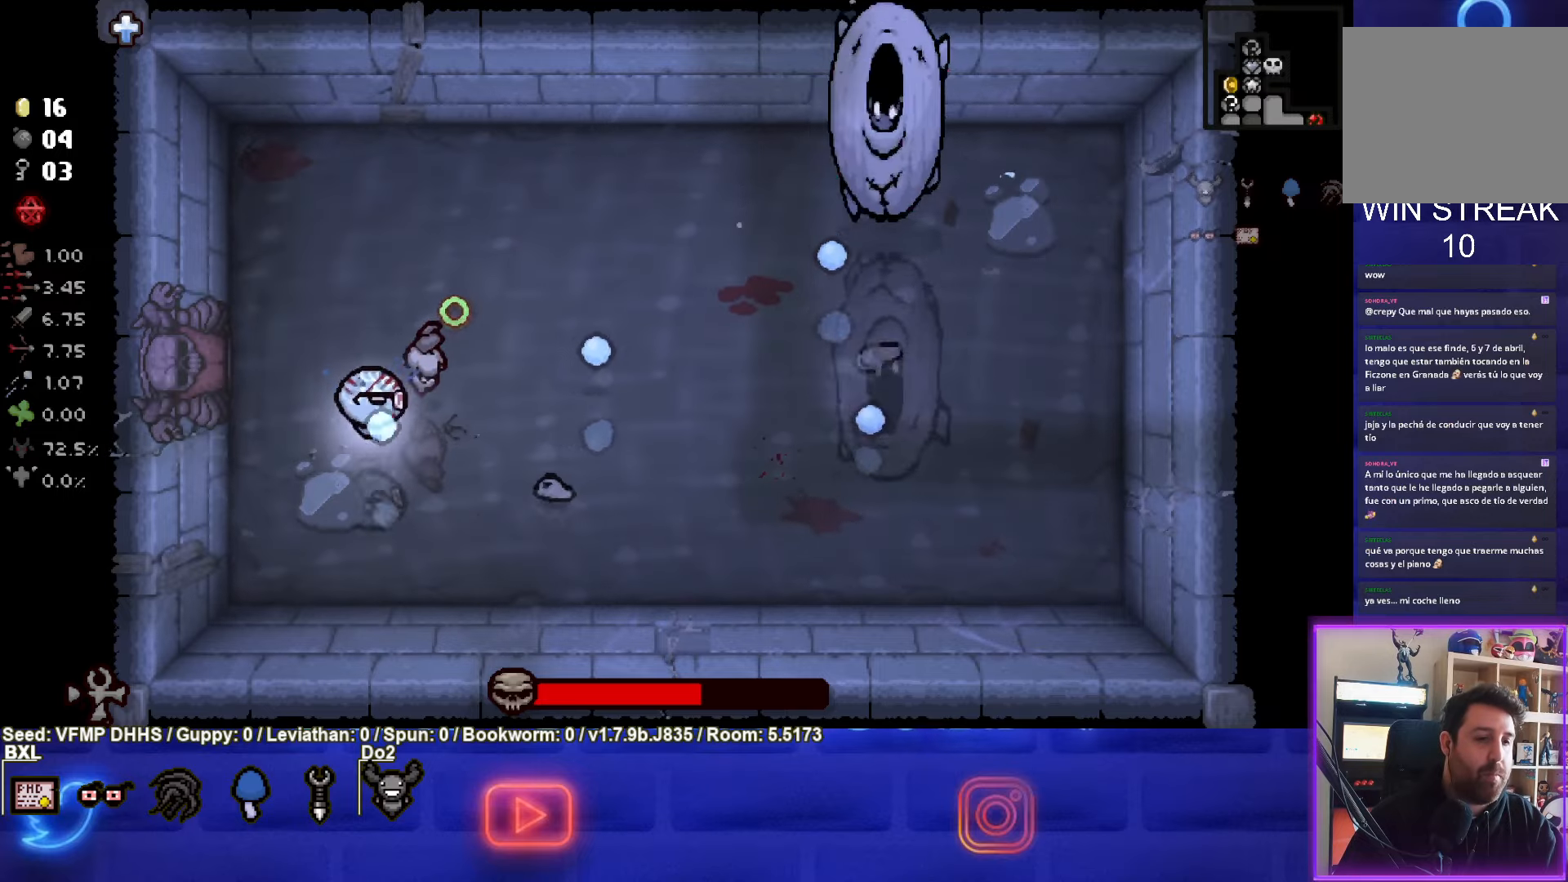
{"buttons": ["CIRCLE"], "left_stick": "left", "events": [[133, "left_stick", "up"], [500, "left_stick", "left"]]}
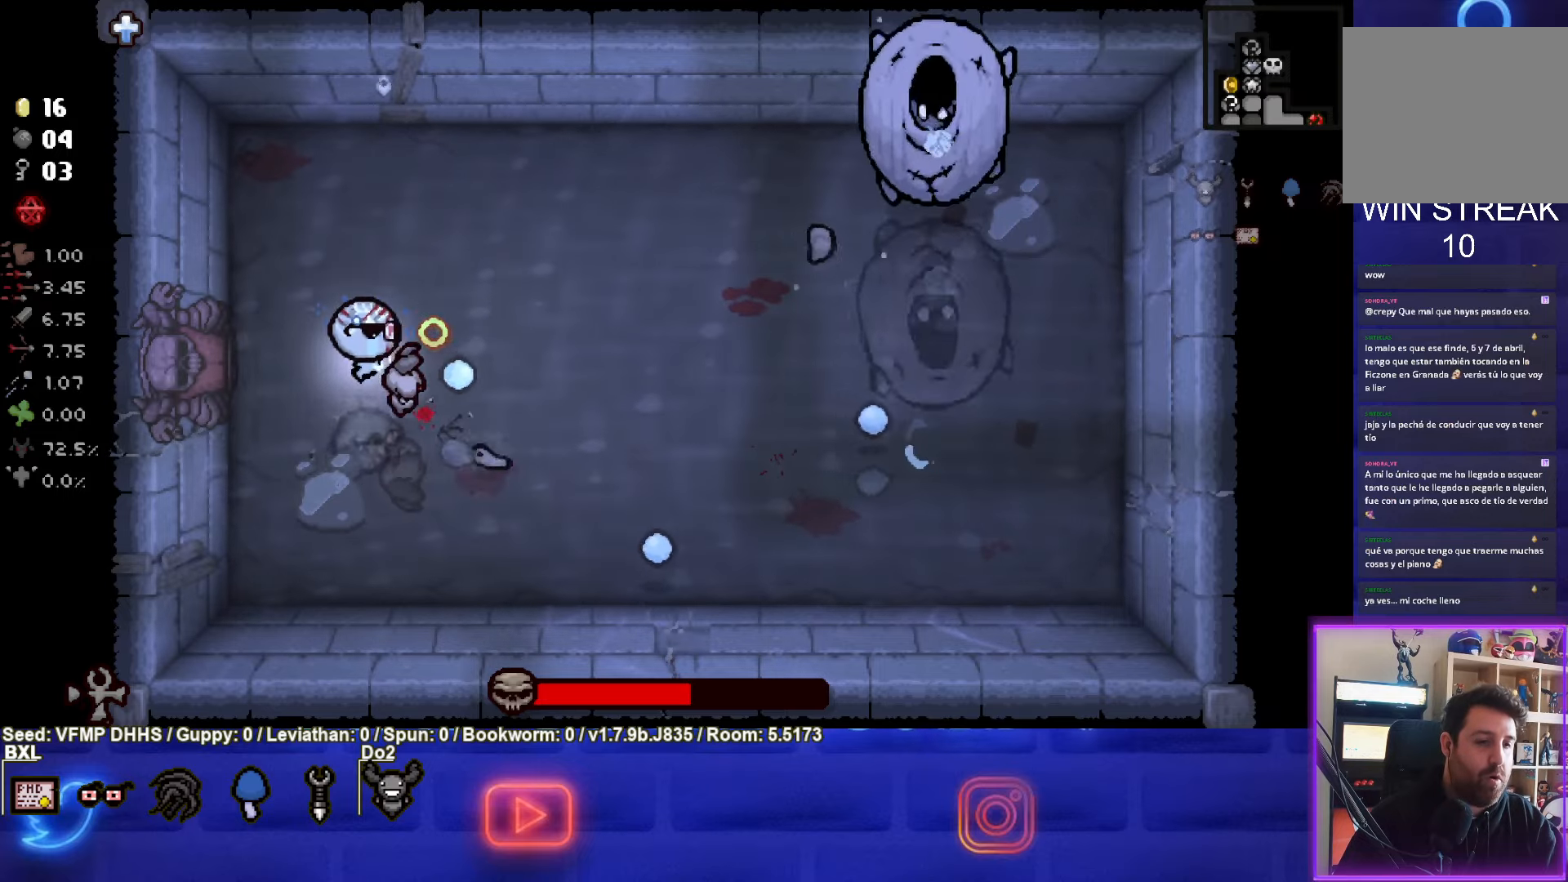
{"buttons": ["CIRCLE"], "left_stick": "right", "events": [[117, "left_stick", "up-left"], [300, "left_stick", "right"]]}
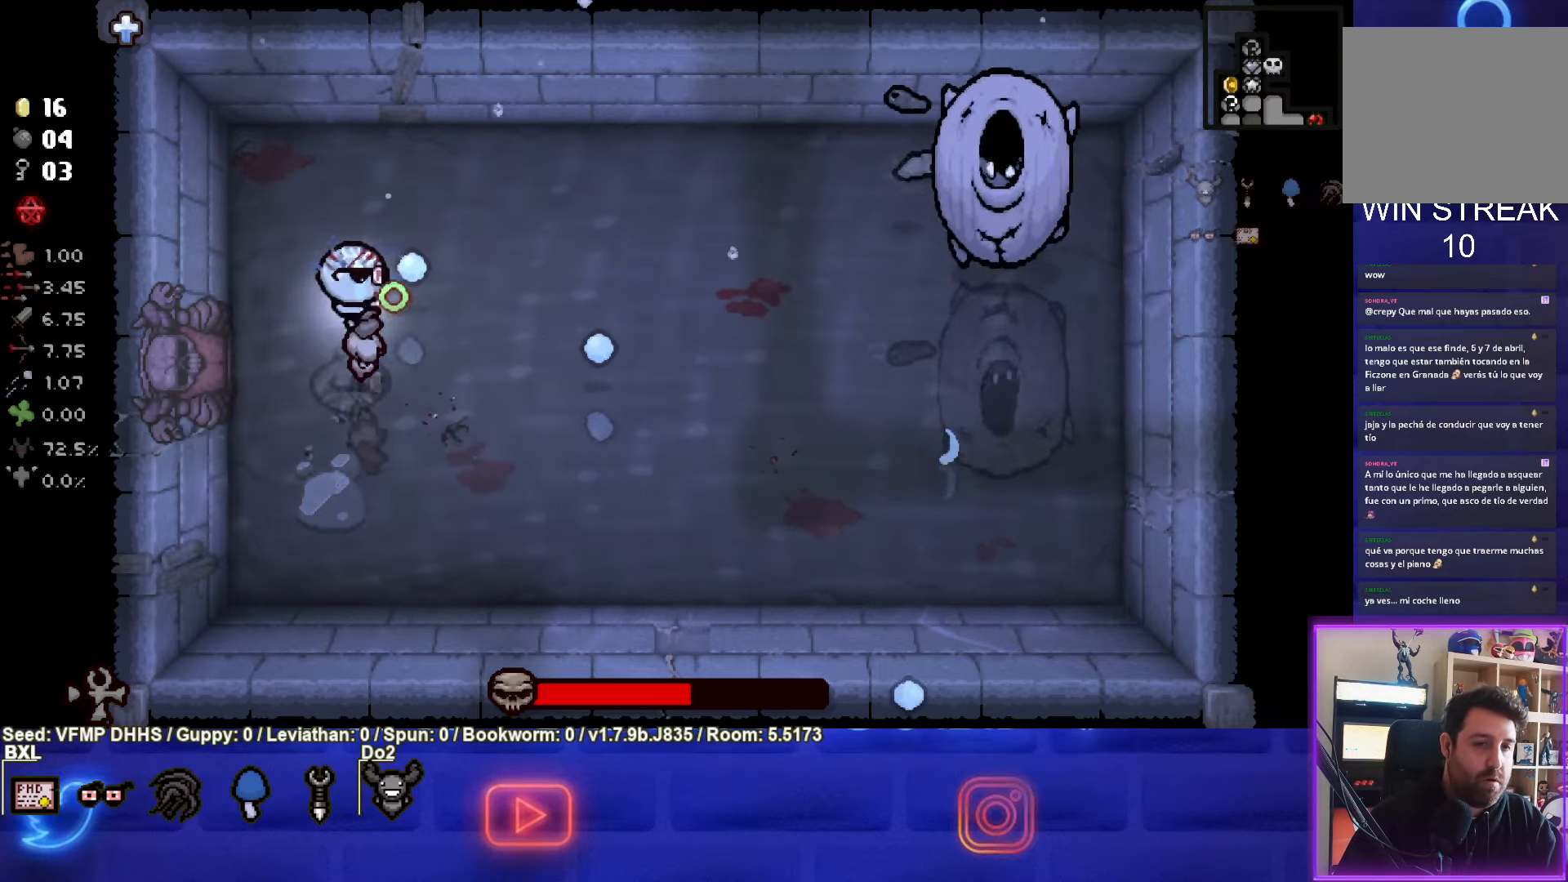
{"buttons": ["CIRCLE"], "left_stick": "right", "events": [[417, "CIRCLE", "up"], [483, "CIRCLE", "down"]]}
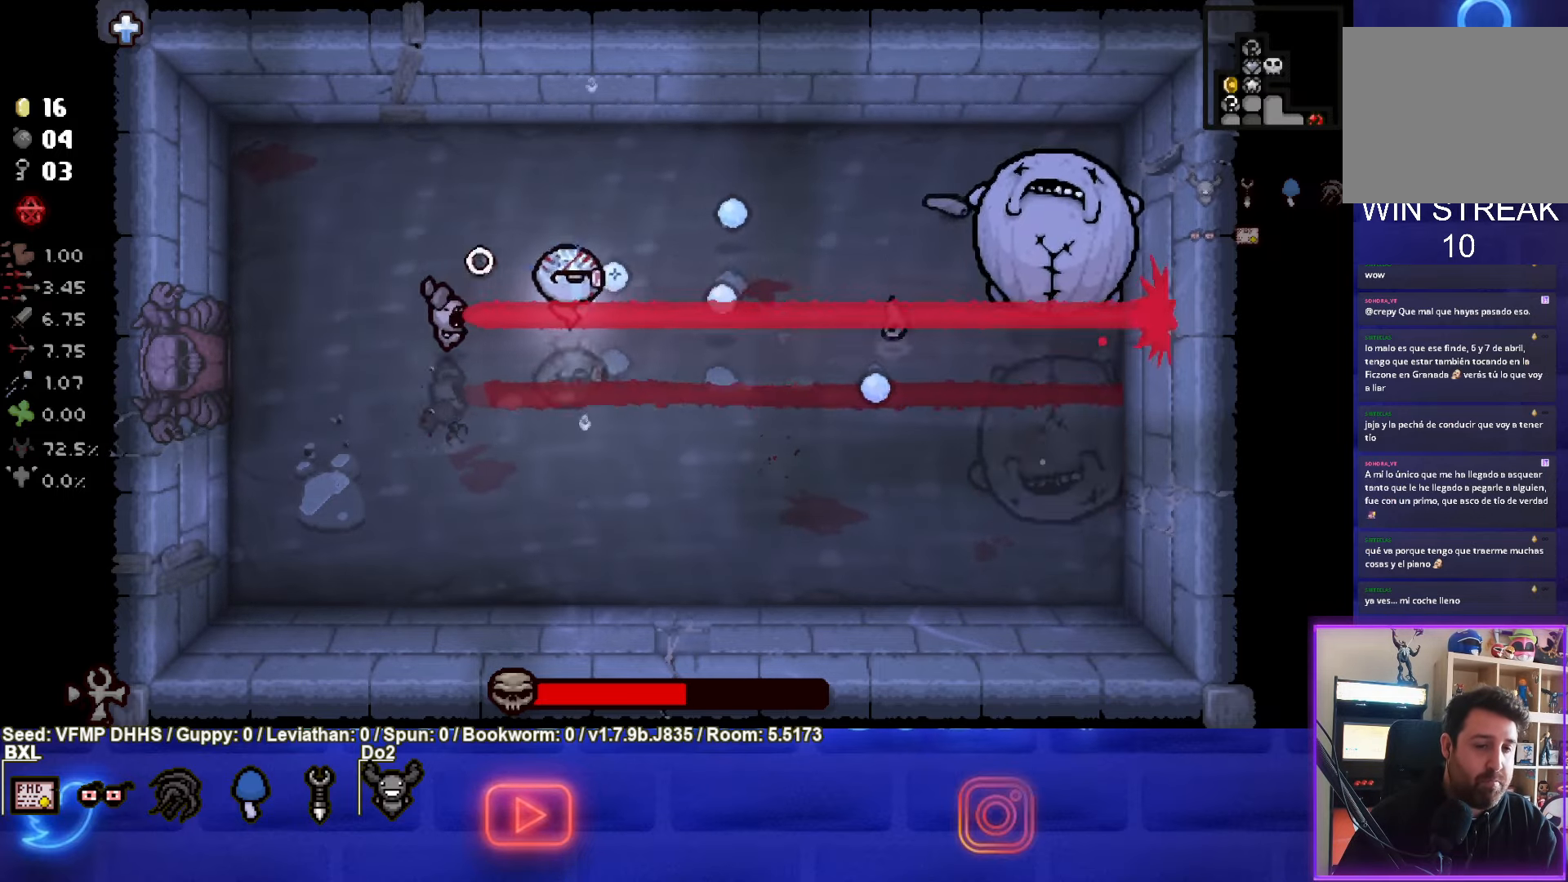
{"buttons": ["CIRCLE"], "left_stick": "down", "events": [[300, "left_stick", "down"]]}
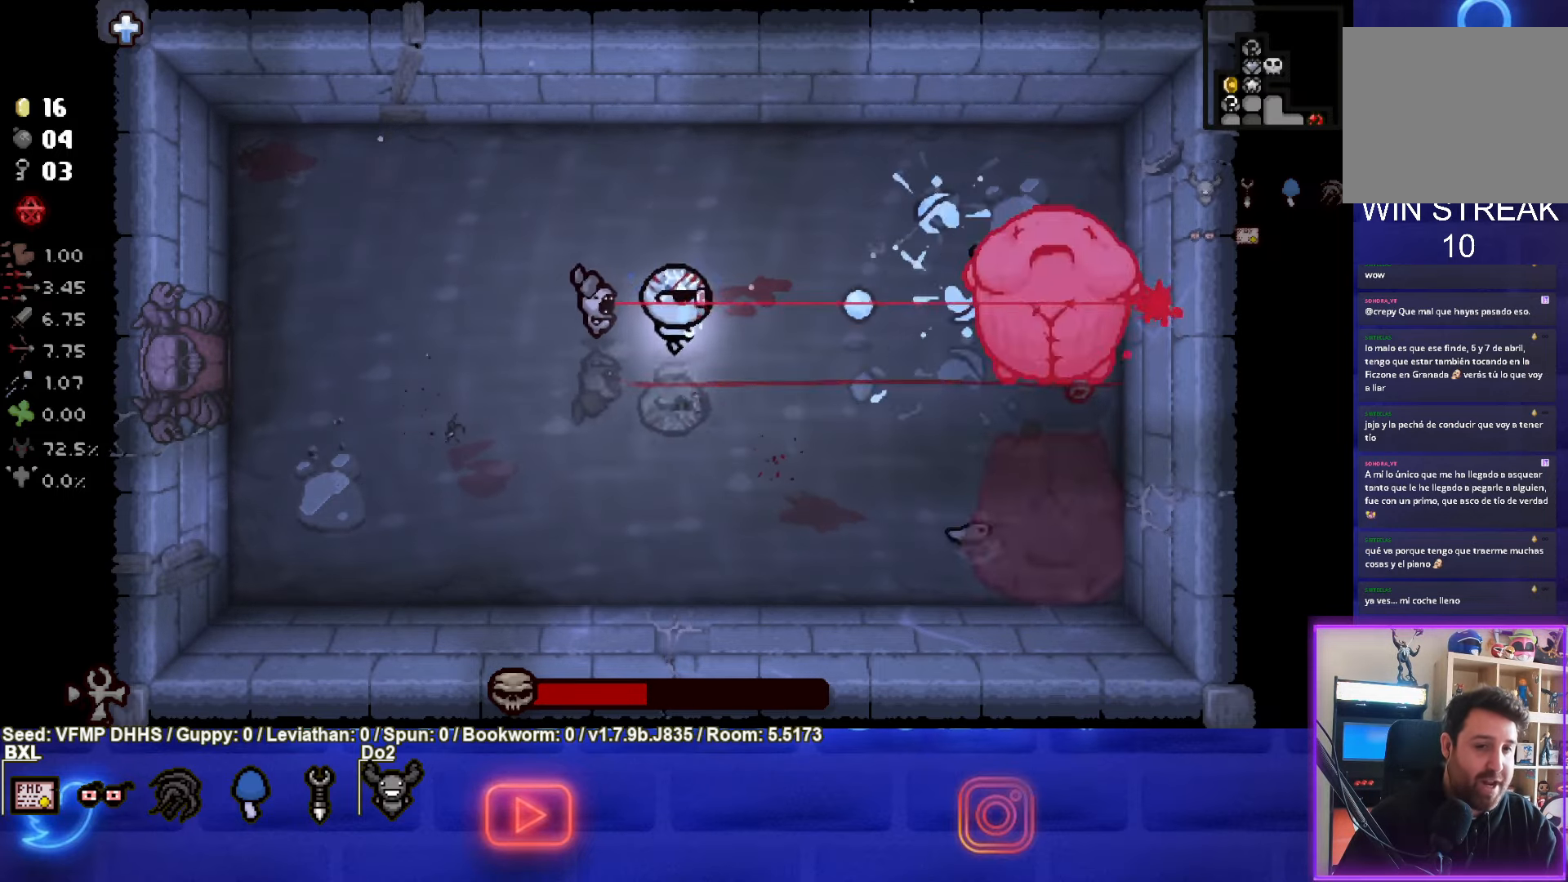
{"buttons": ["CIRCLE"], "left_stick": "down-left", "events": [[33, "left_stick", "right"], [200, "left_stick", "down"], [283, "left_stick", "down-left"]]}
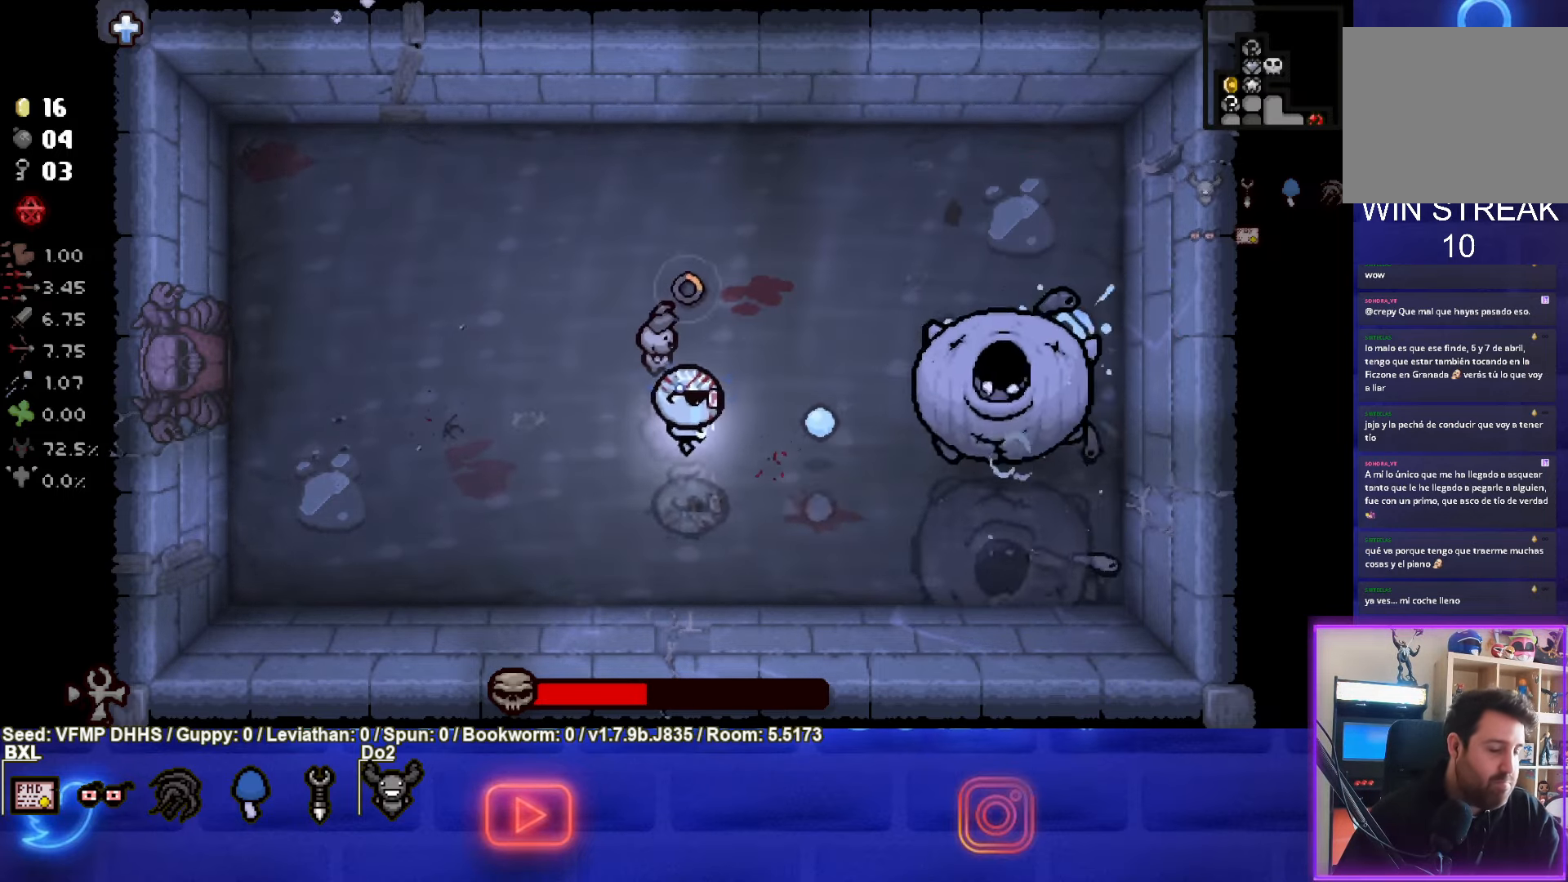
{"buttons": ["CIRCLE"], "left_stick": "down", "events": [[100, "left_stick", "left"], [483, "left_stick", "down"]]}
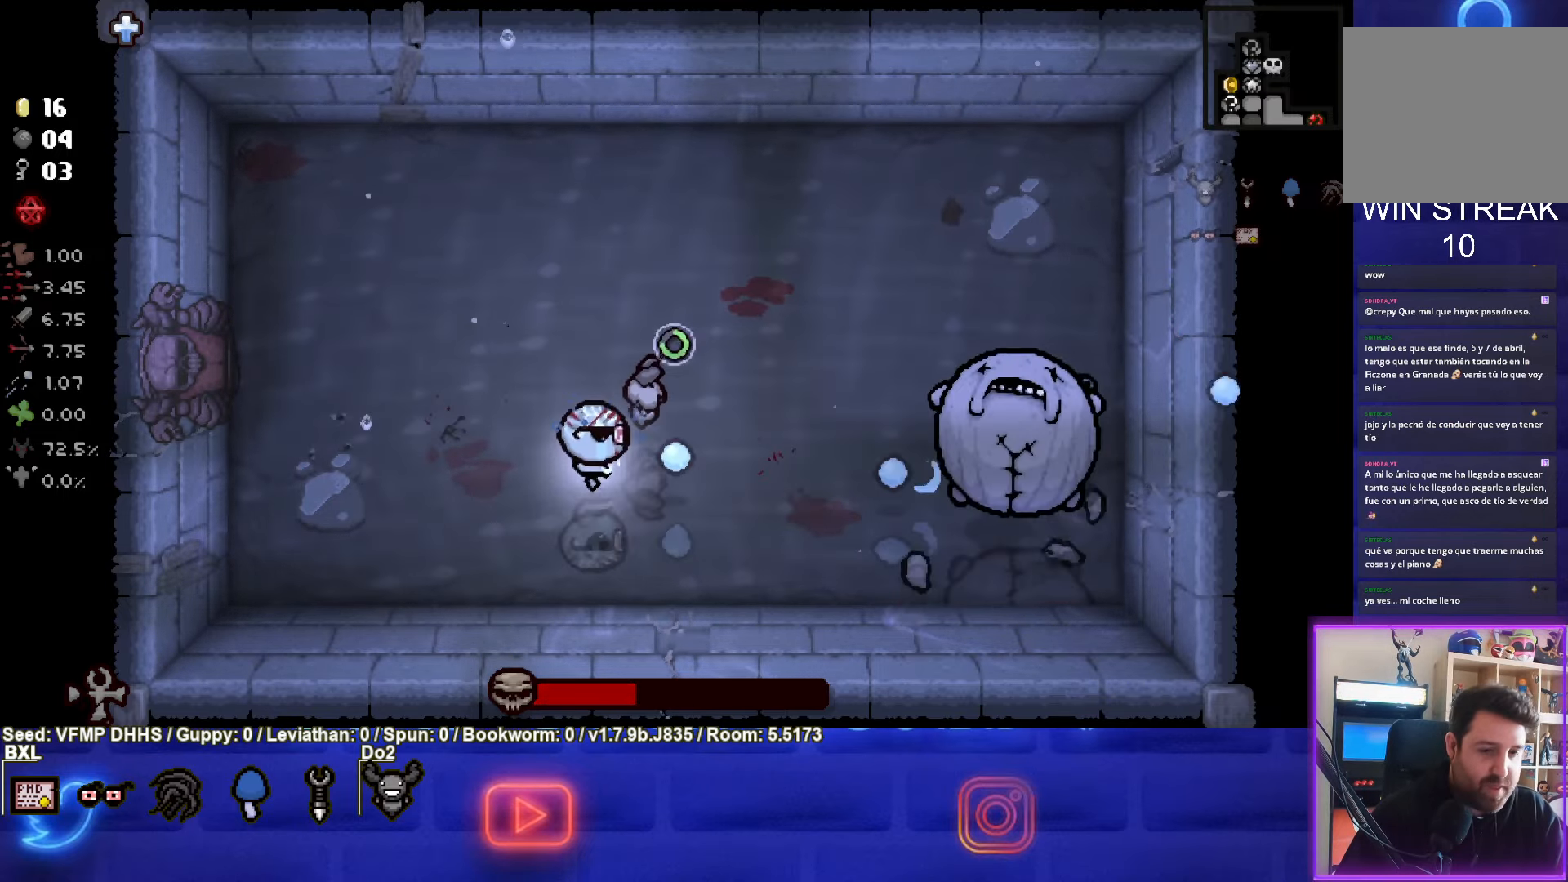
{"buttons": ["CIRCLE"], "left_stick": "up", "events": [[117, "left_stick", "center"], [383, "left_stick", "up"]]}
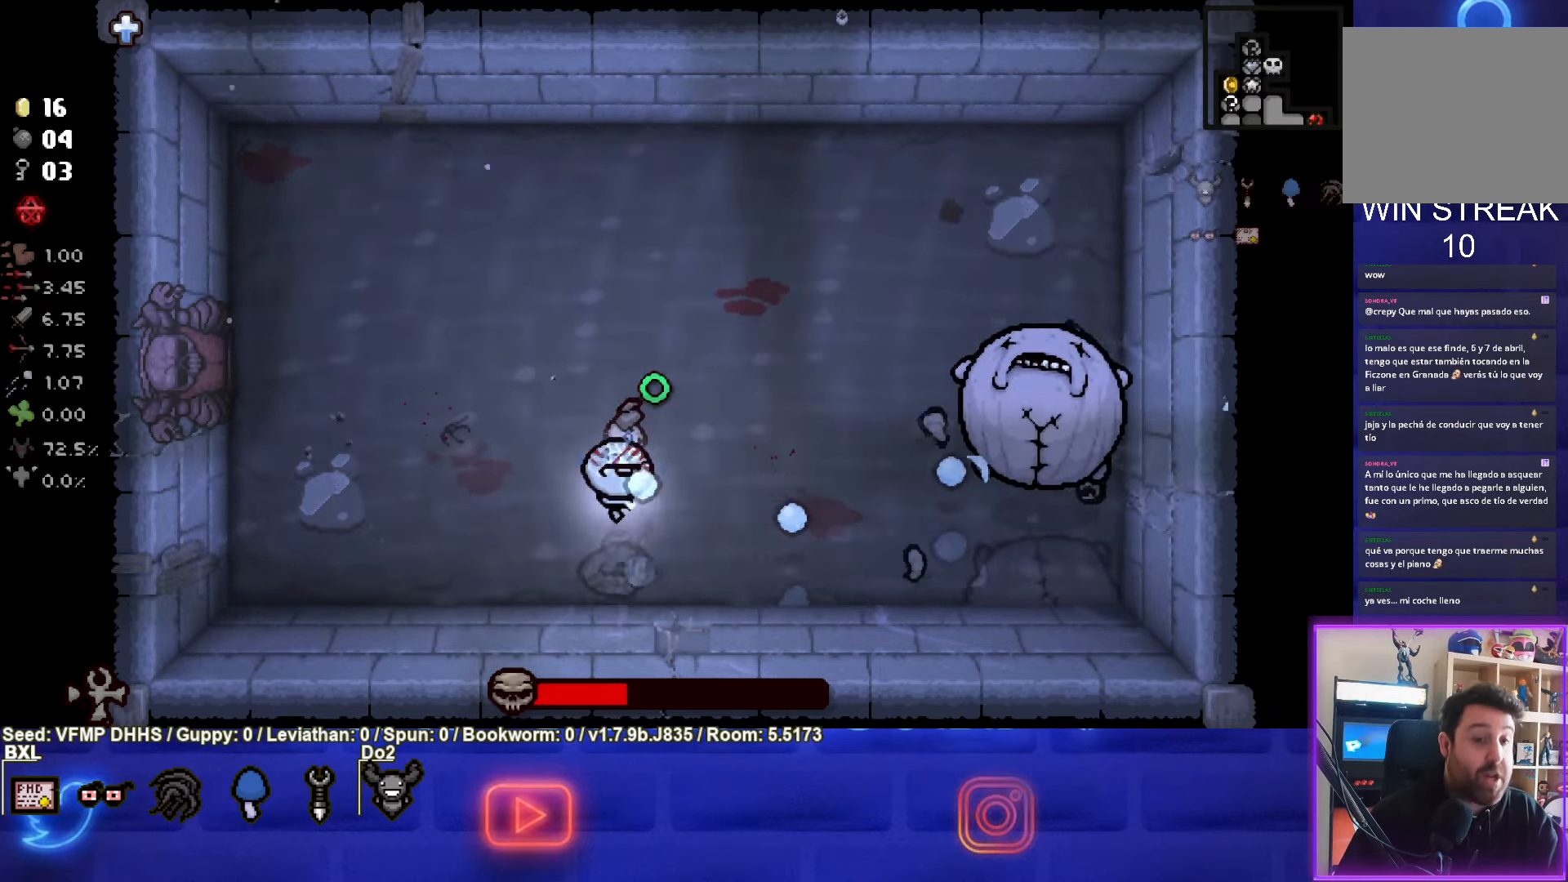
{"buttons": ["CIRCLE"], "left_stick": "center", "events": [[383, "left_stick", "center"]]}
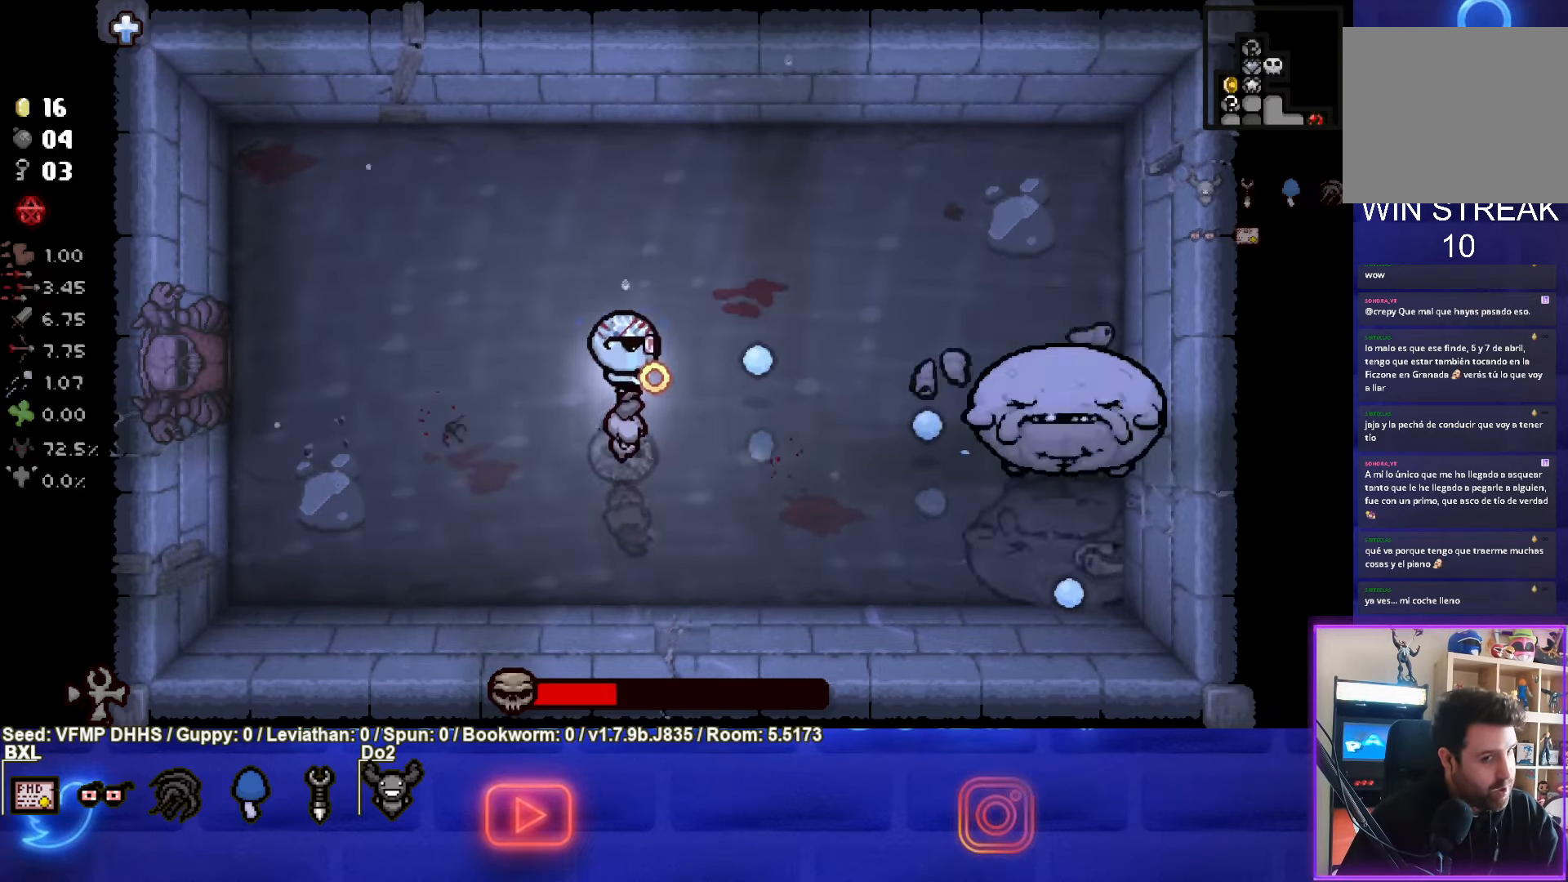
{"buttons": ["CIRCLE"], "left_stick": "left", "events": [[33, "left_stick", "right"], [150, "left_stick", "down"], [300, "left_stick", "left"]]}
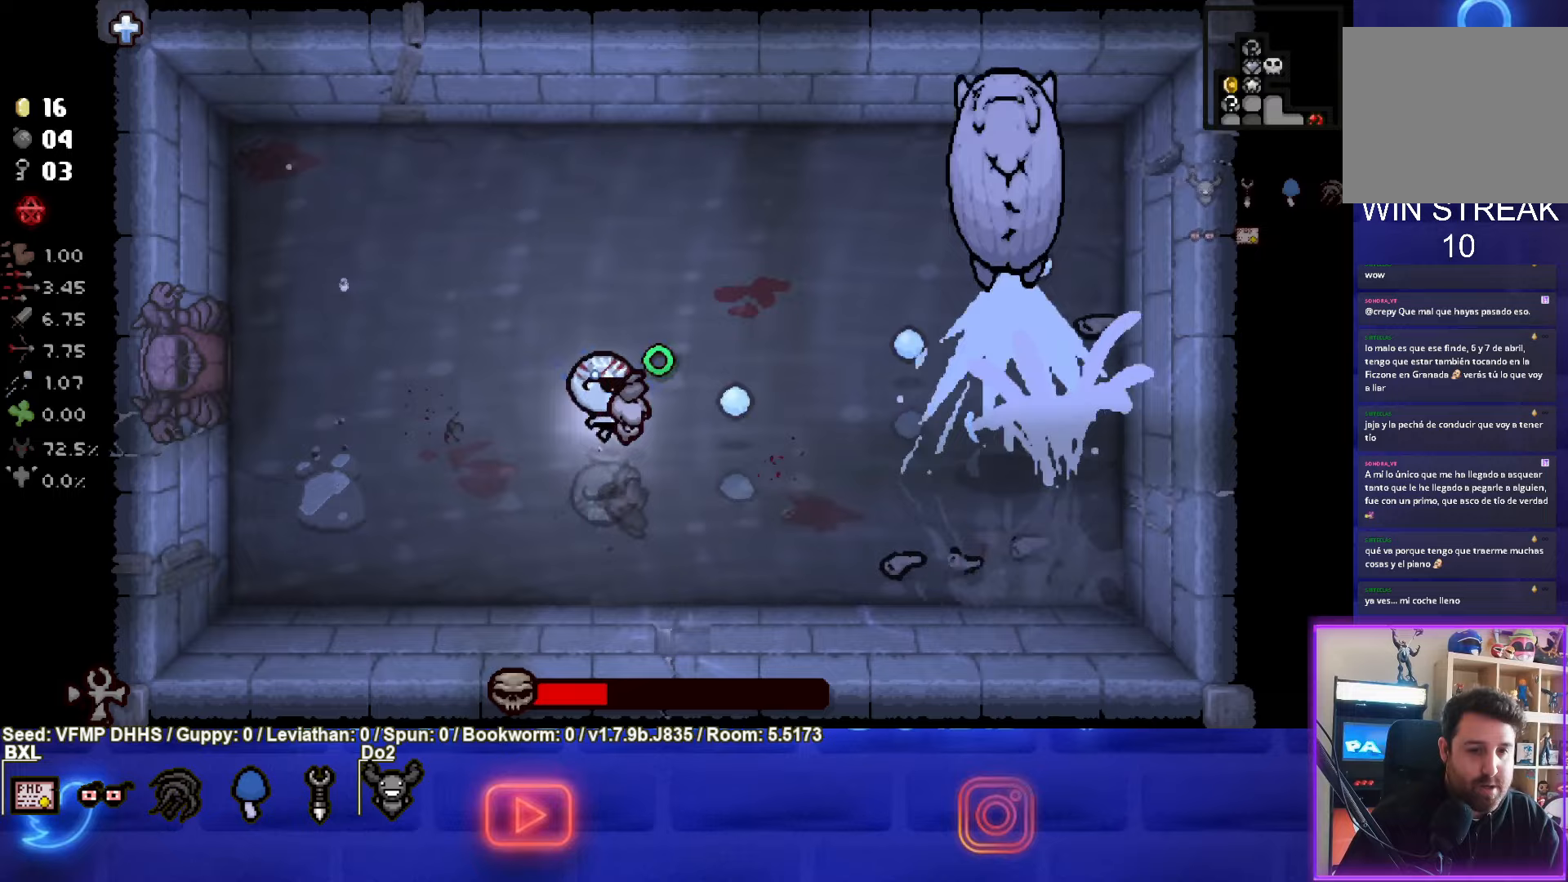
{"buttons": ["CIRCLE"], "left_stick": "down-left", "events": [[367, "CIRCLE", "up"], [383, "left_stick", "down-left"], [417, "CIRCLE", "down"]]}
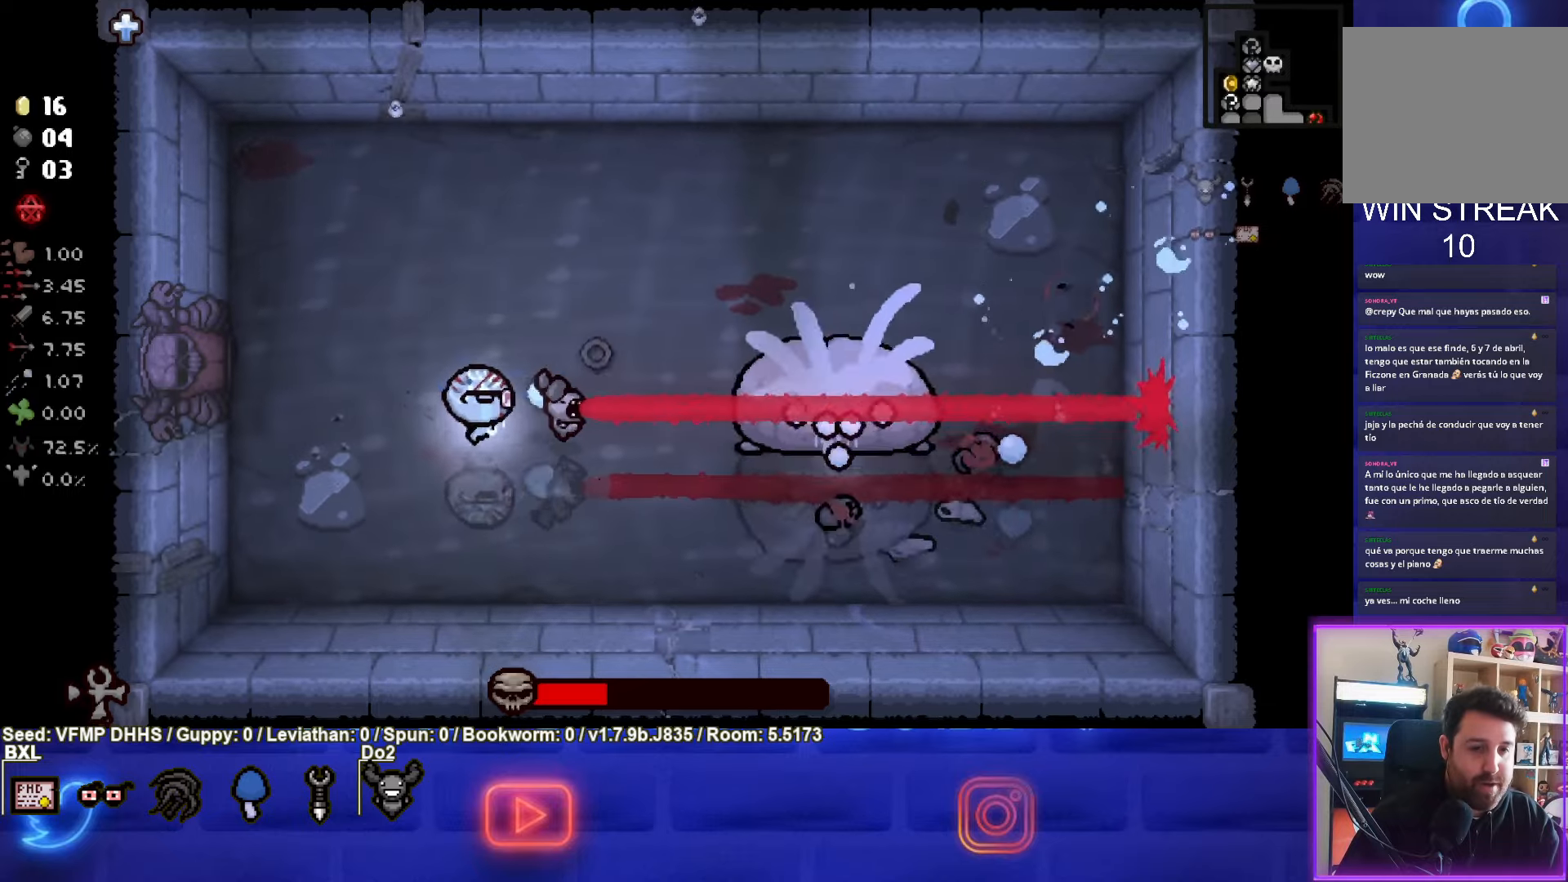
{"buttons": ["CIRCLE"], "left_stick": "up-left", "events": [[33, "left_stick", "left"], [333, "left_stick", "up-left"]]}
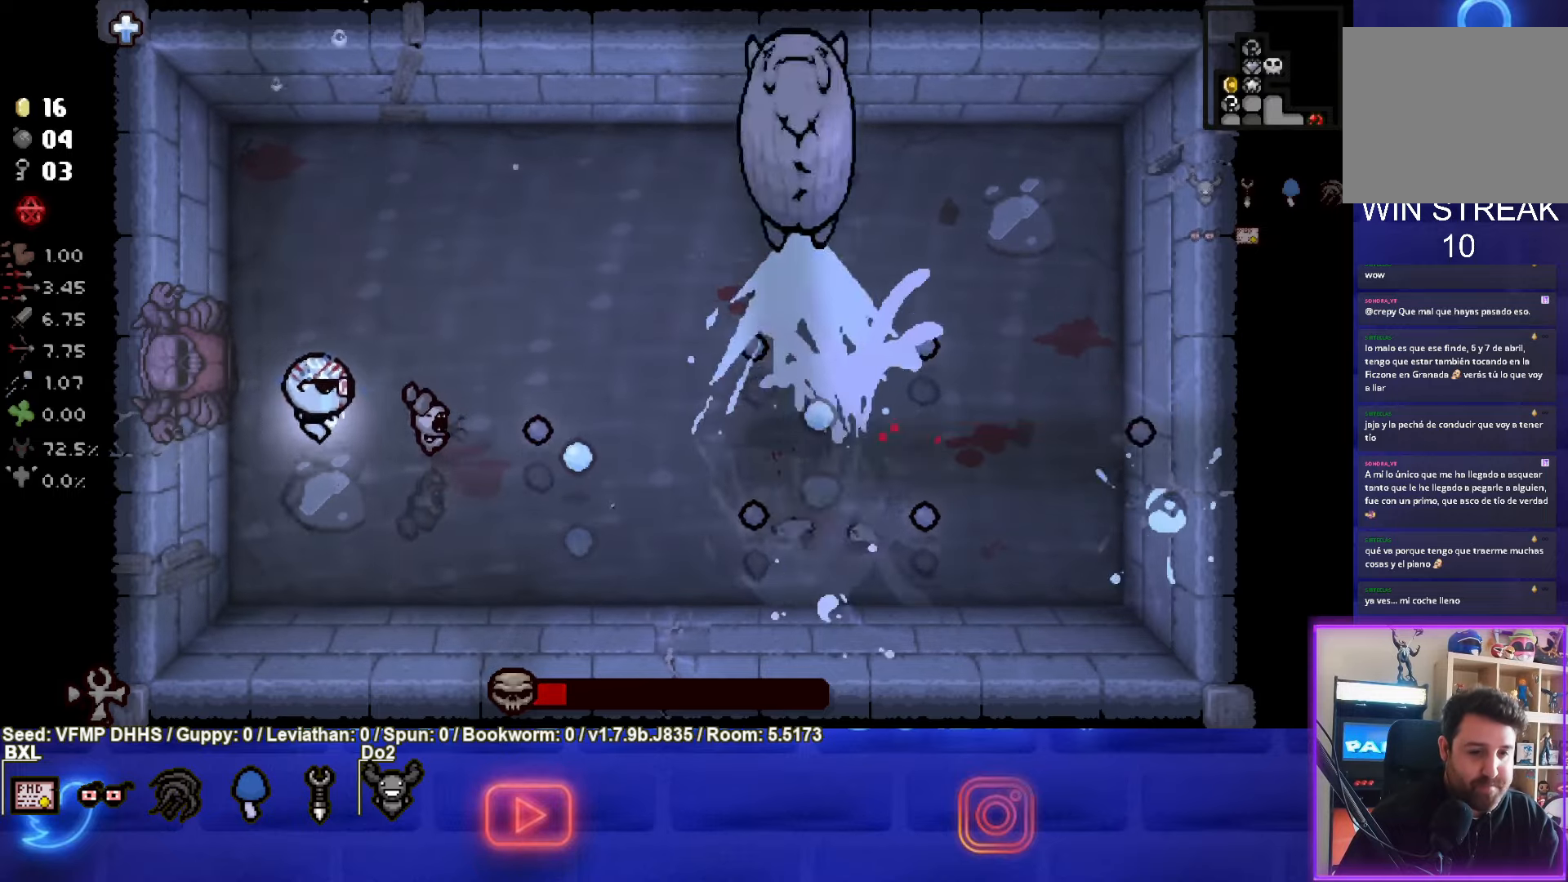
{"buttons": ["CIRCLE"], "left_stick": "up-left", "events": [[217, "left_stick", "up"], [317, "left_stick", "down"], [450, "left_stick", "up-left"]]}
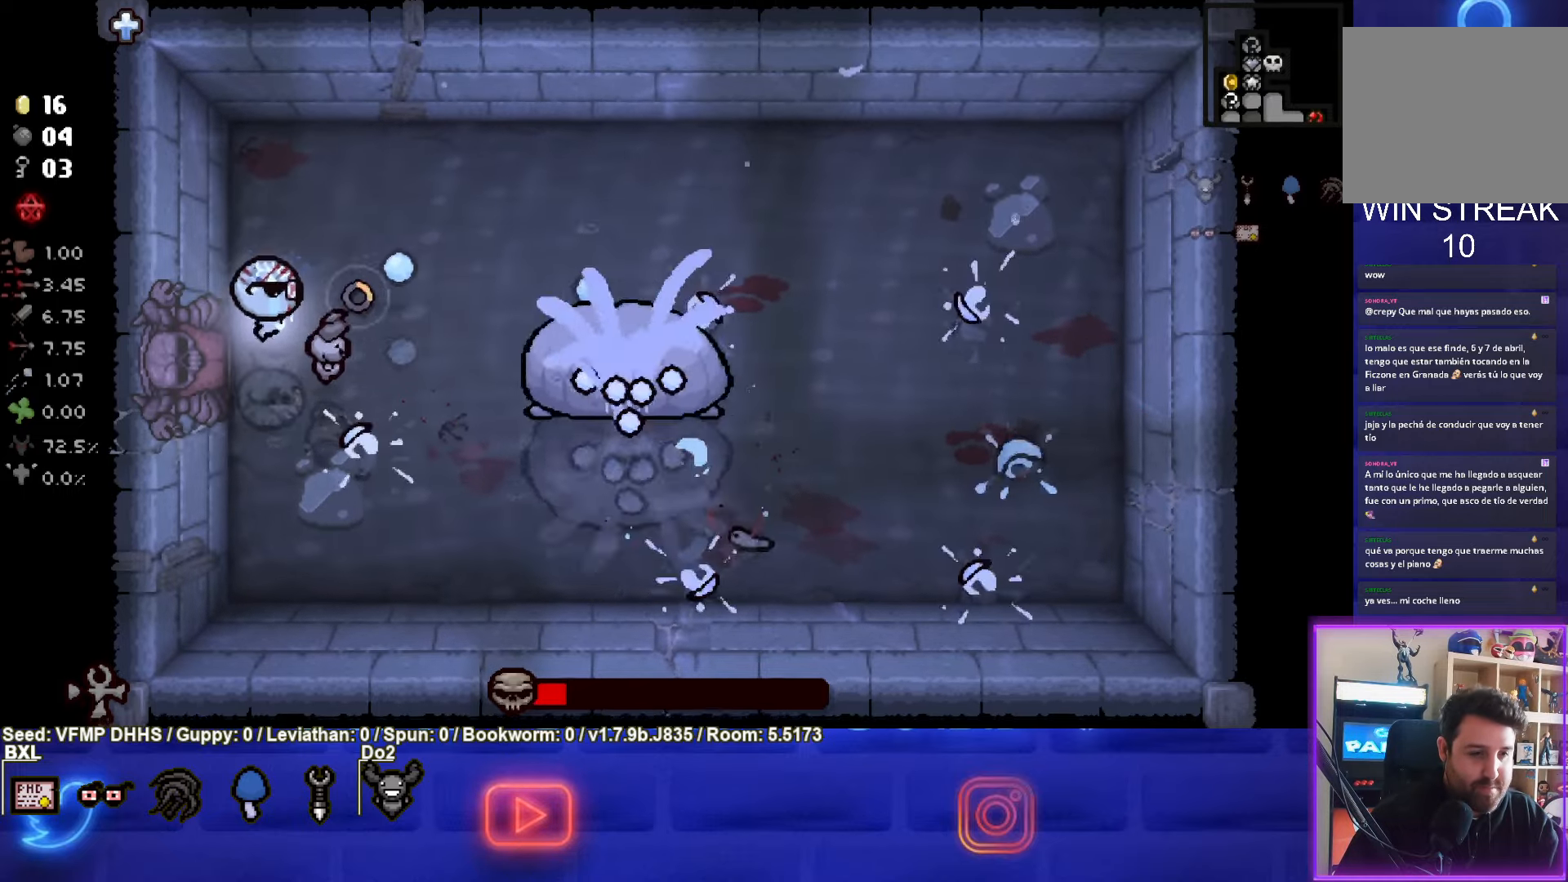
{"buttons": ["CROSS"], "left_stick": "up-right", "events": [[283, "left_stick", "up-right"], [350, "CIRCLE", "up"], [433, "CROSS", "down"]]}
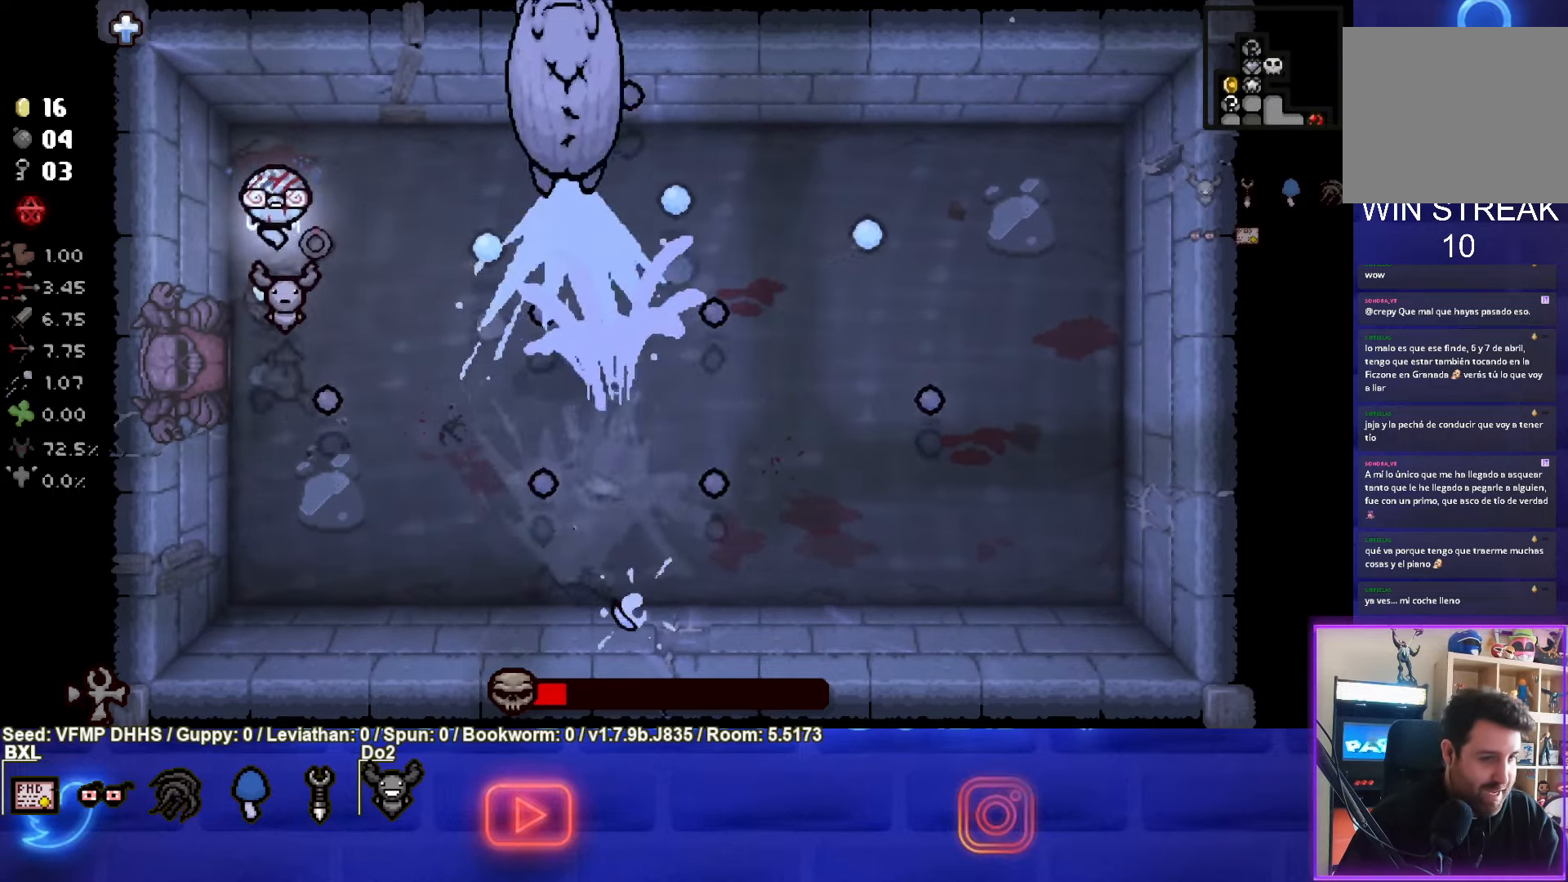
{"buttons": ["CROSS"], "left_stick": "right", "events": [[417, "left_stick", "right"]]}
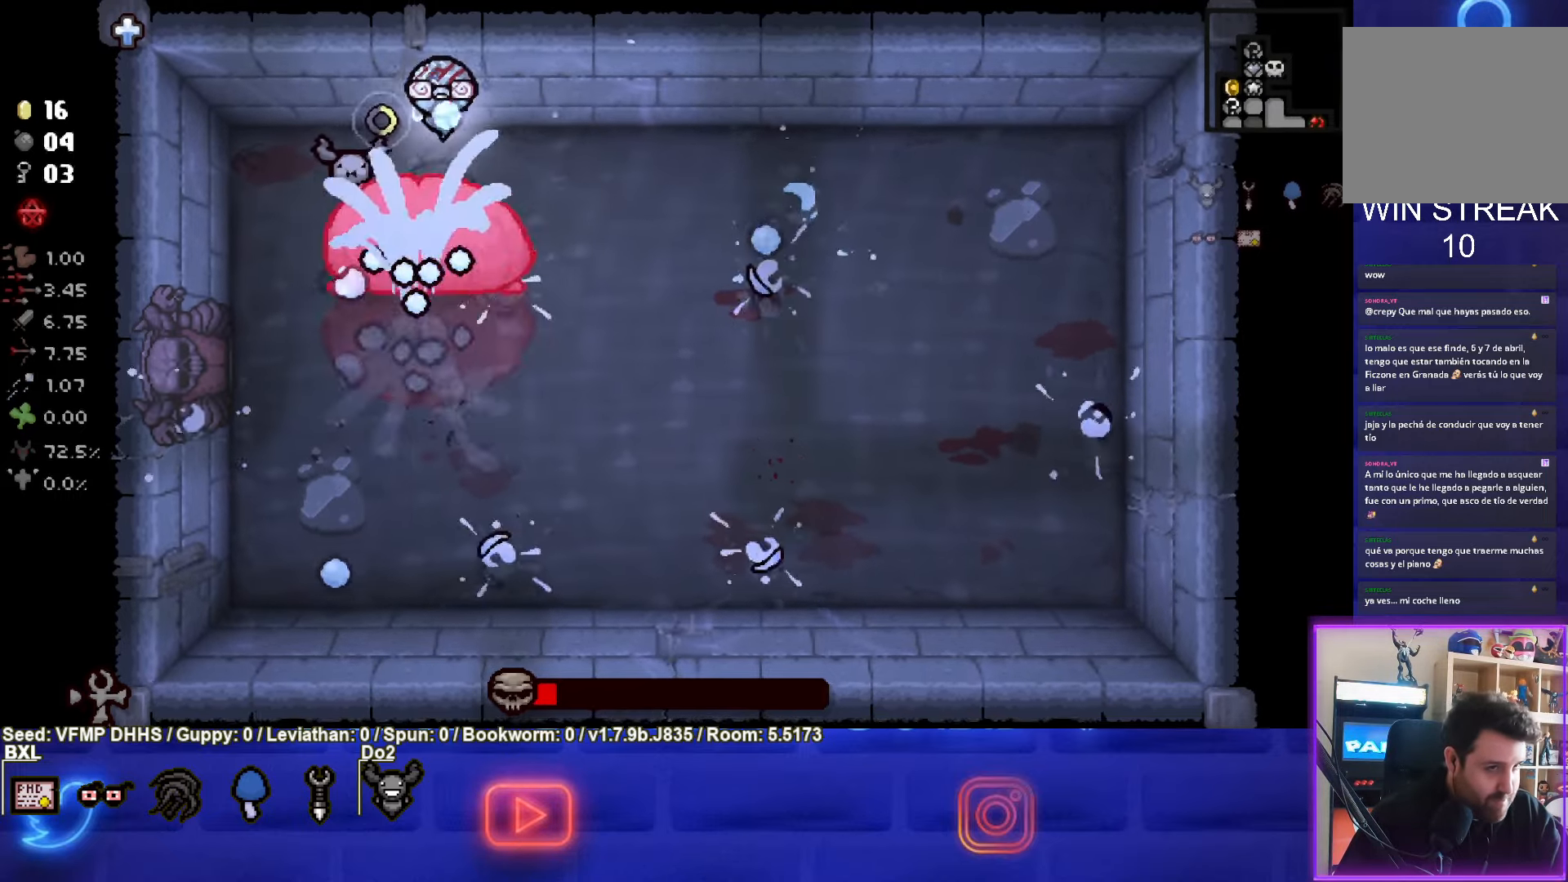
{"buttons": ["SQUARE"], "left_stick": "right", "events": [[33, "SQUARE", "down"], [200, "CROSS", "up"]]}
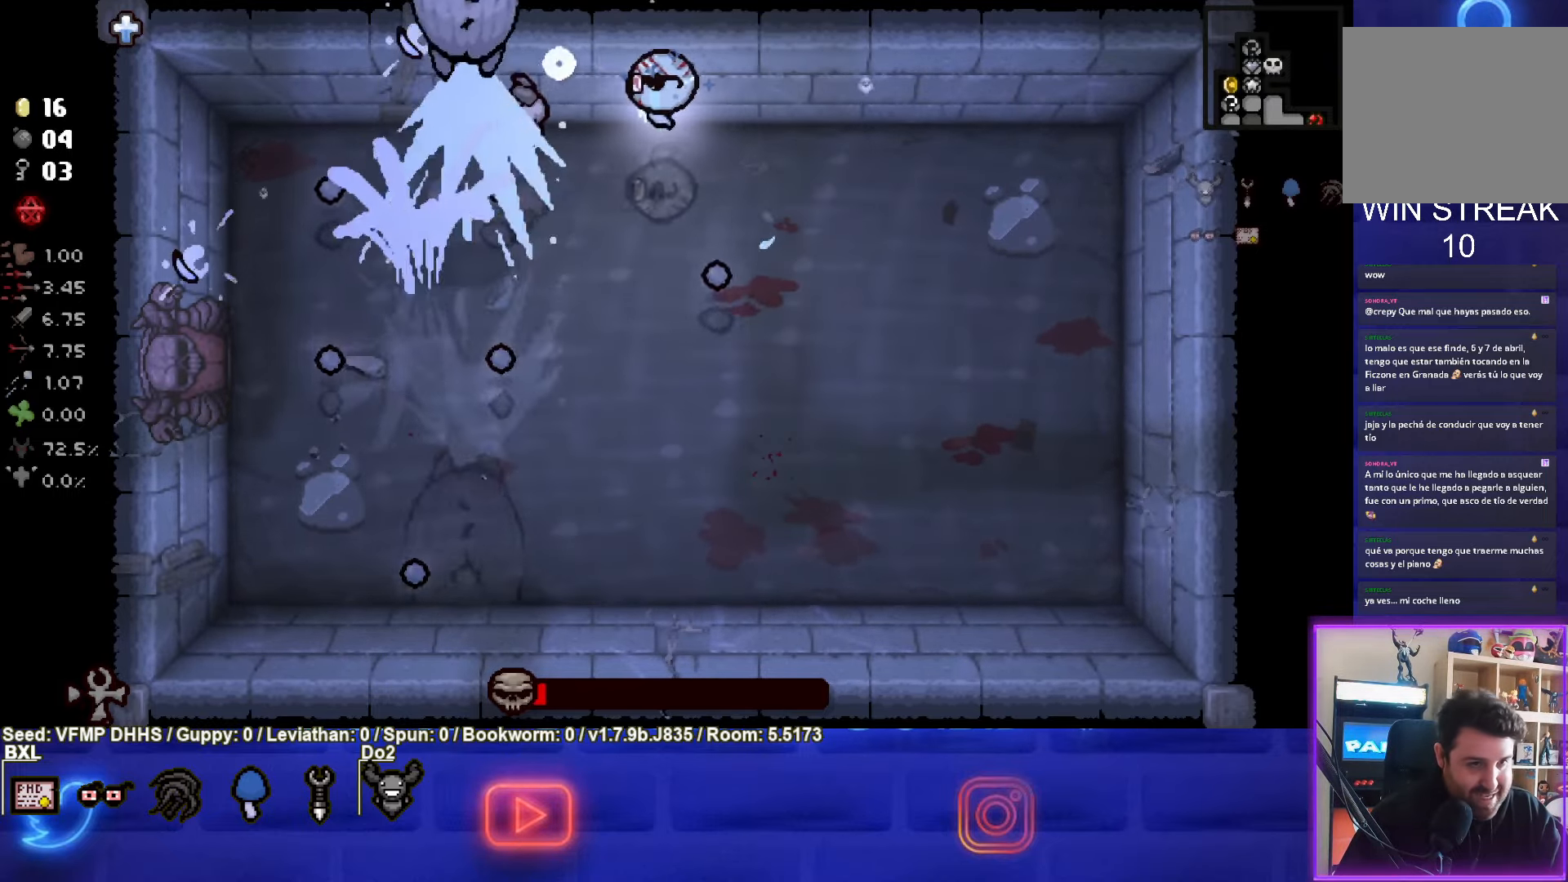
{"buttons": ["SQUARE"], "left_stick": "right", "events": [[417, "SQUARE", "up"], [483, "SQUARE", "down"]]}
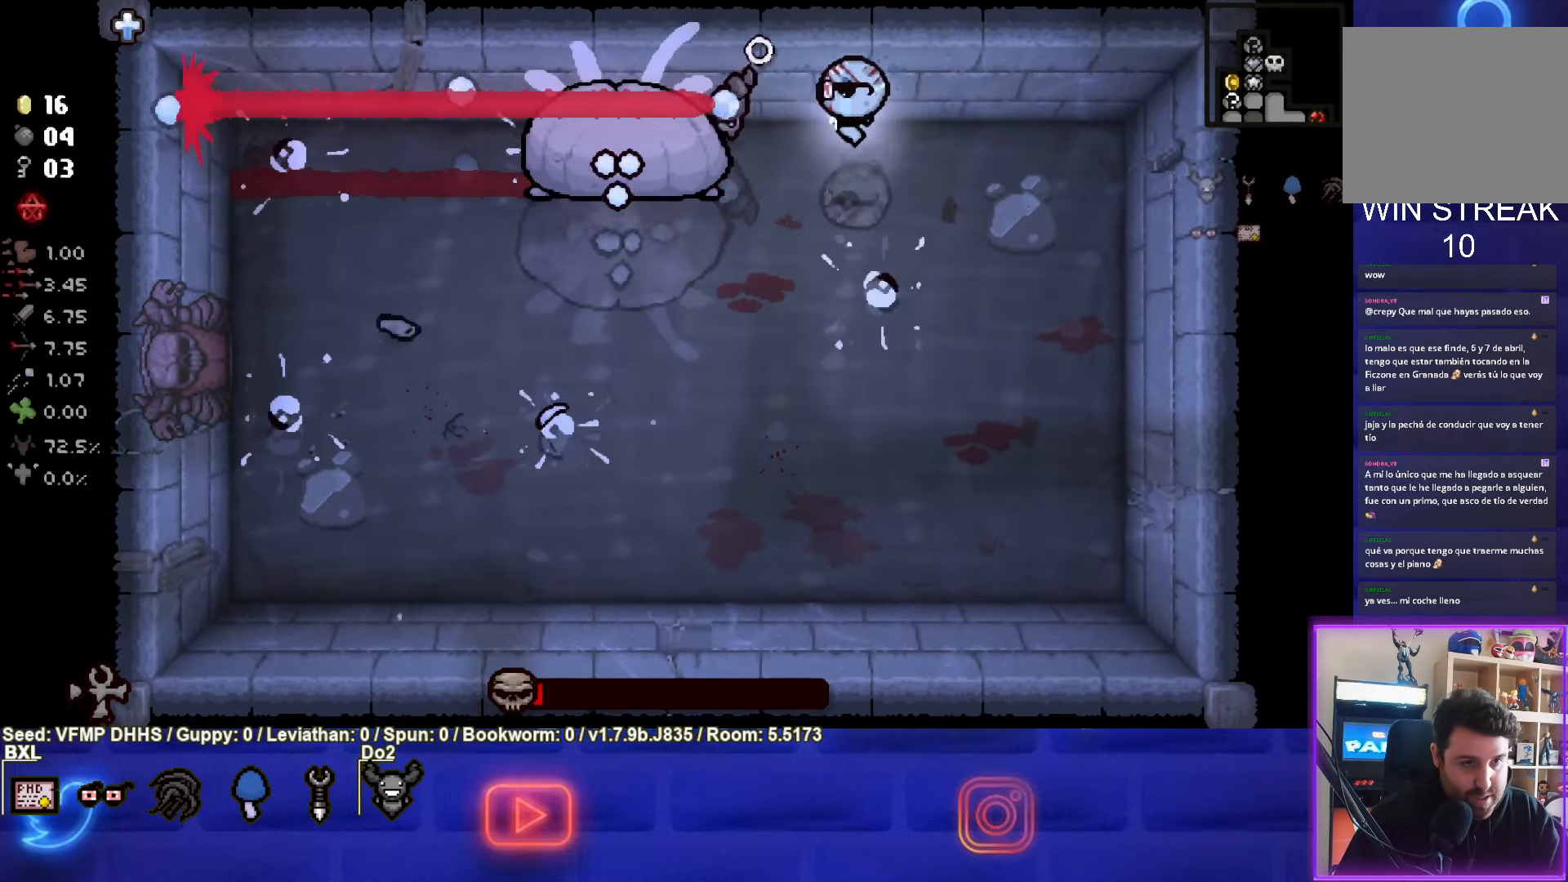
{"buttons": ["SQUARE"], "left_stick": "down-right", "events": [[283, "left_stick", "down-right"]]}
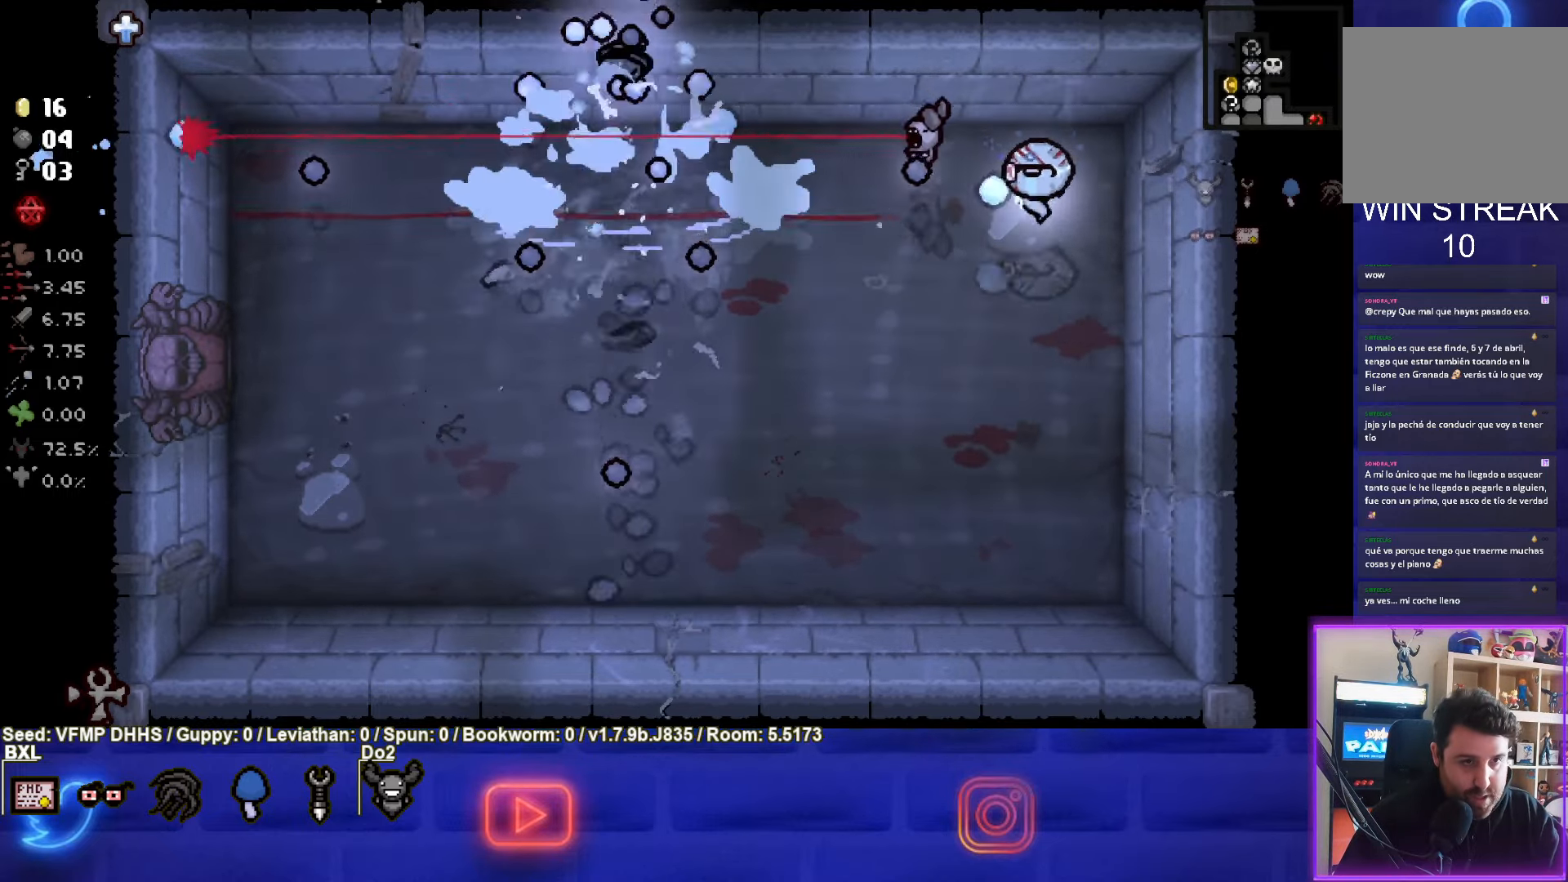
{"buttons": ["SQUARE"], "left_stick": "up-left", "events": [[317, "SQUARE", "up"], [350, "left_stick", "up-left"], [367, "SQUARE", "down"]]}
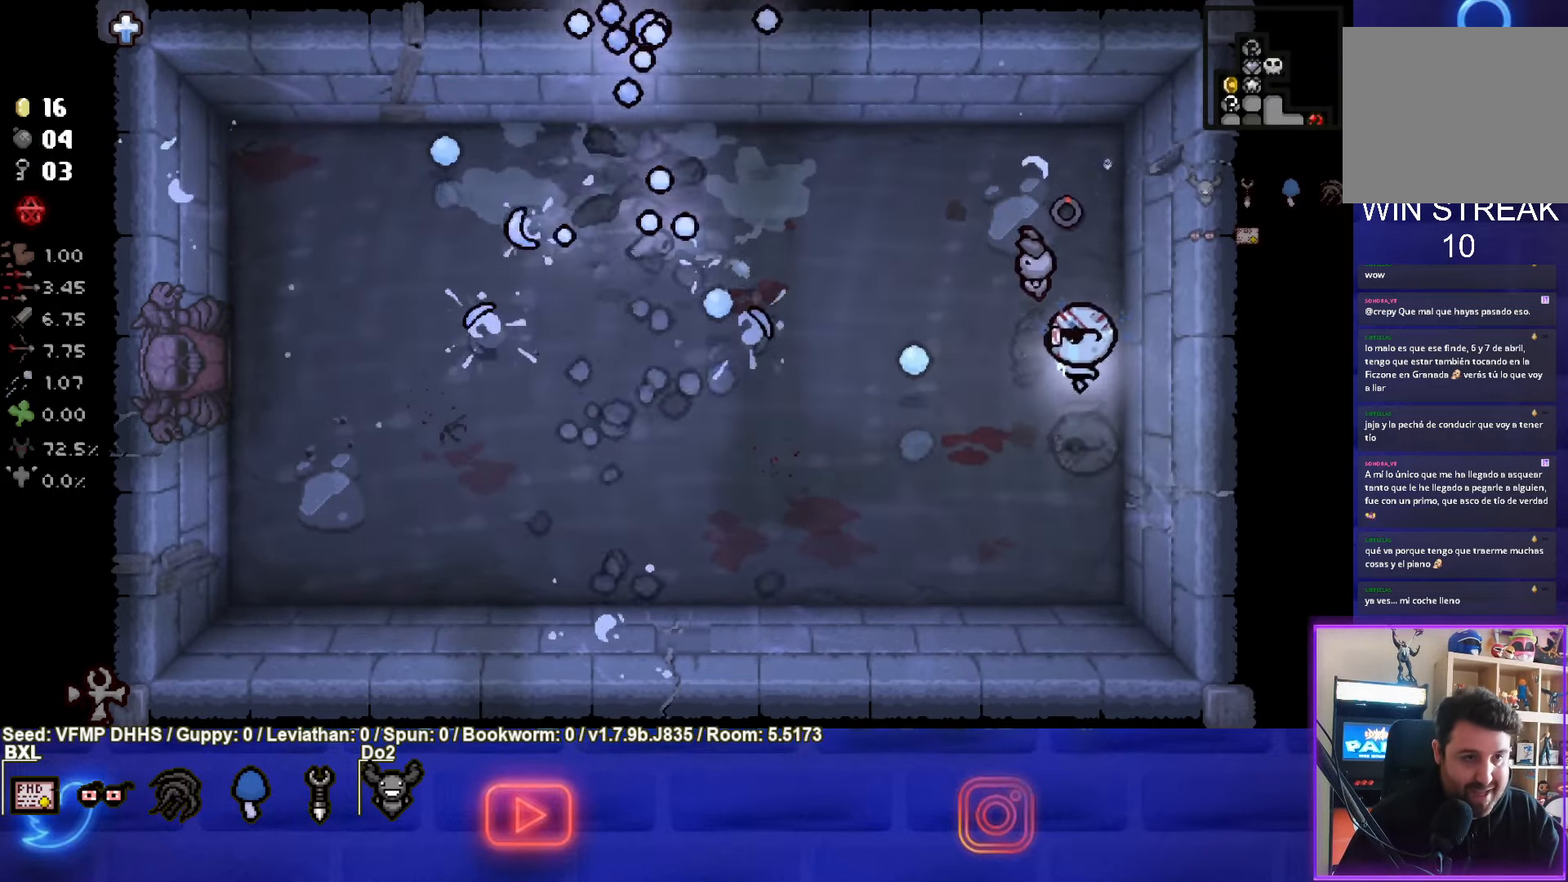
{"buttons": ["SQUARE"], "left_stick": "down-right", "events": [[383, "left_stick", "down-right"]]}